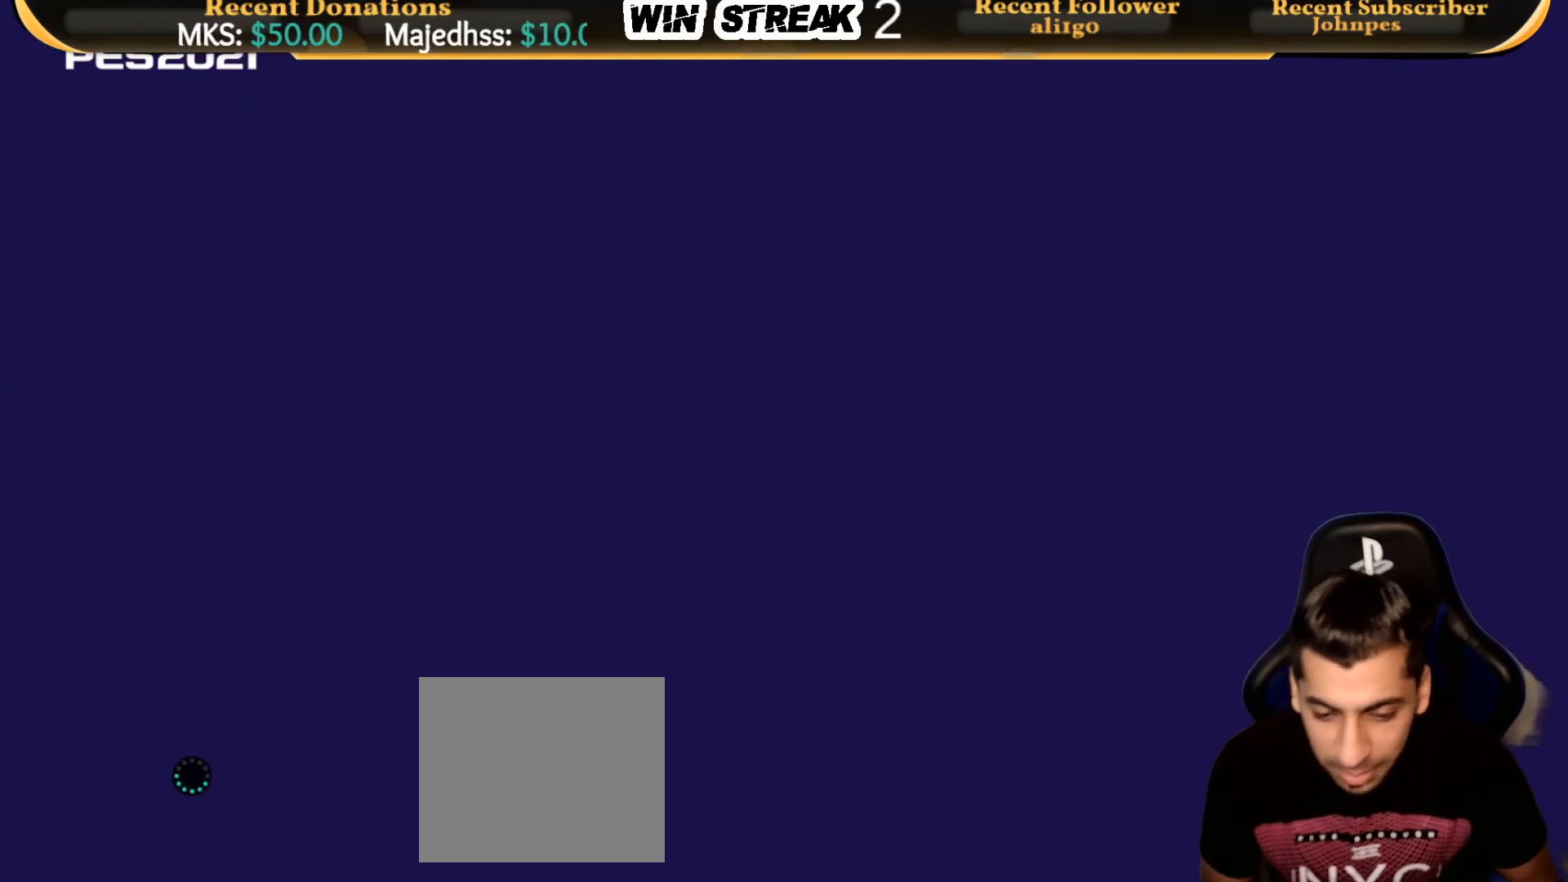
Gameplay with a controller (PlayStation layout); each line is a JSON object with the inputs held at the frame after it. "events" lists button and stick changes between this image and that frame as [ms after this image, input, new state], when the widget could be followed in between.
{"buttons": ["DPAD_RIGHT"], "left_stick": "center", "right_stick": "center", "events": [[500, "DPAD_RIGHT", "down"]]}
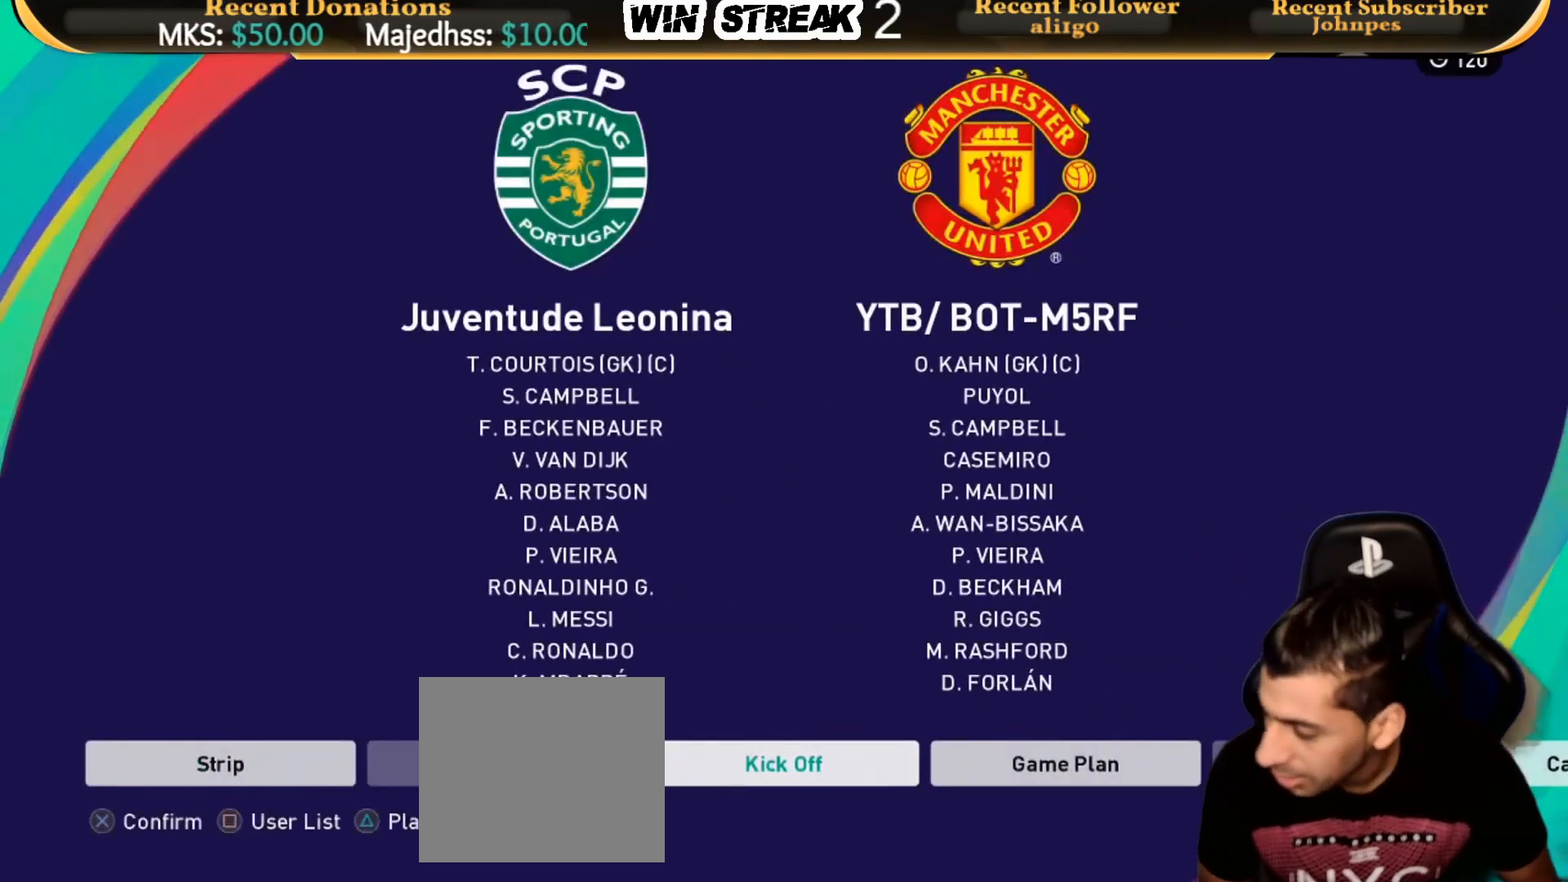
{"buttons": ["DPAD_RIGHT"], "left_stick": "center", "right_stick": "center", "events": [[133, "DPAD_RIGHT", "up"], [483, "DPAD_RIGHT", "down"]]}
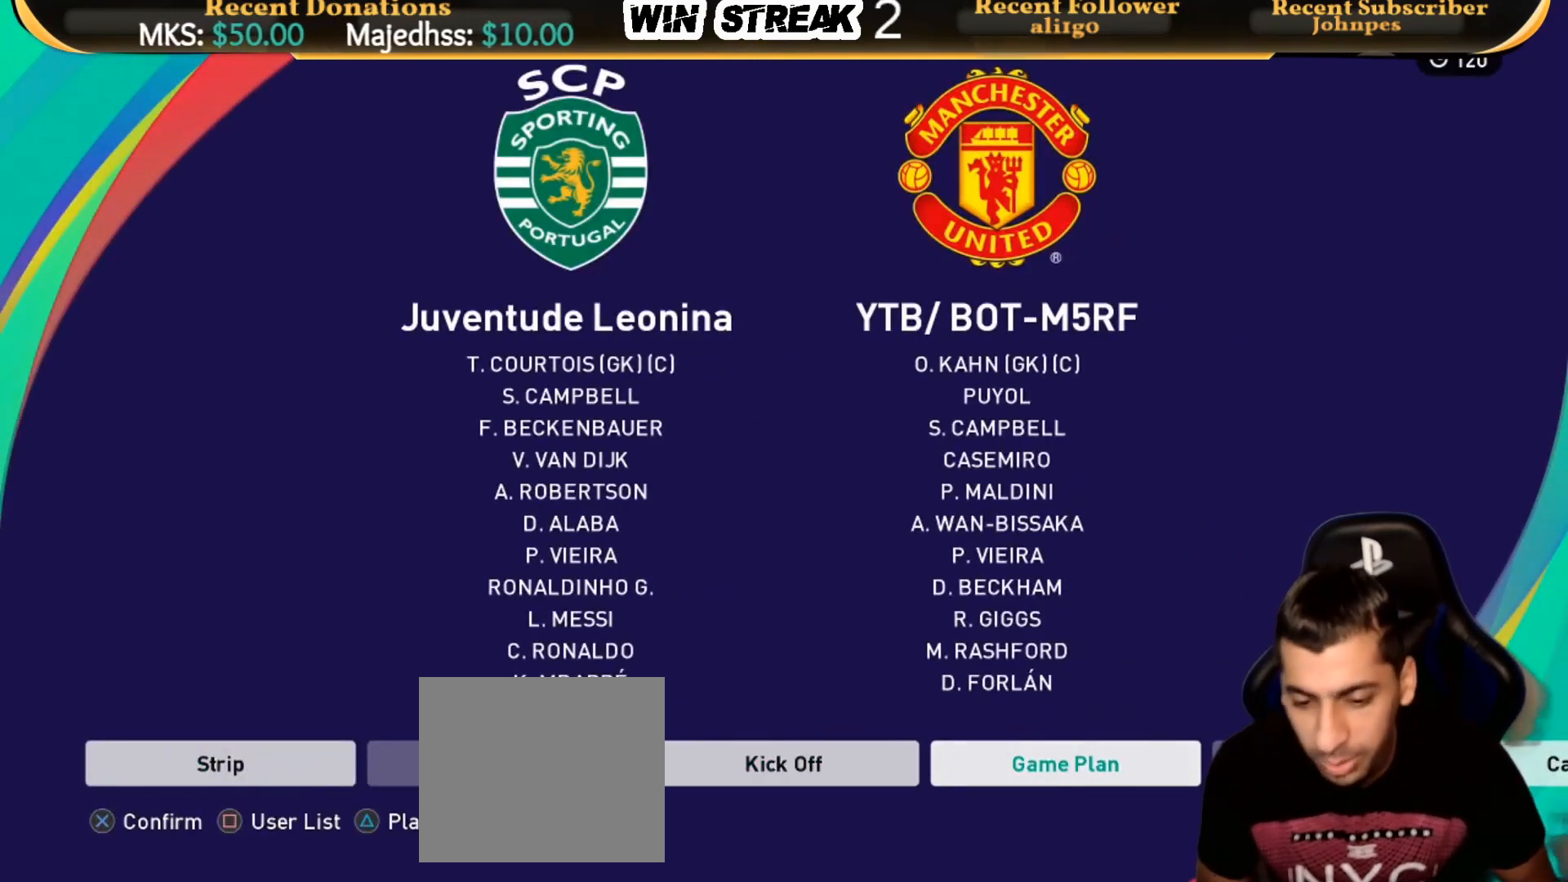
{"buttons": [], "left_stick": "center", "right_stick": "center", "events": [[83, "DPAD_RIGHT", "up"], [250, "DPAD_LEFT", "down"], [350, "DPAD_LEFT", "up"]]}
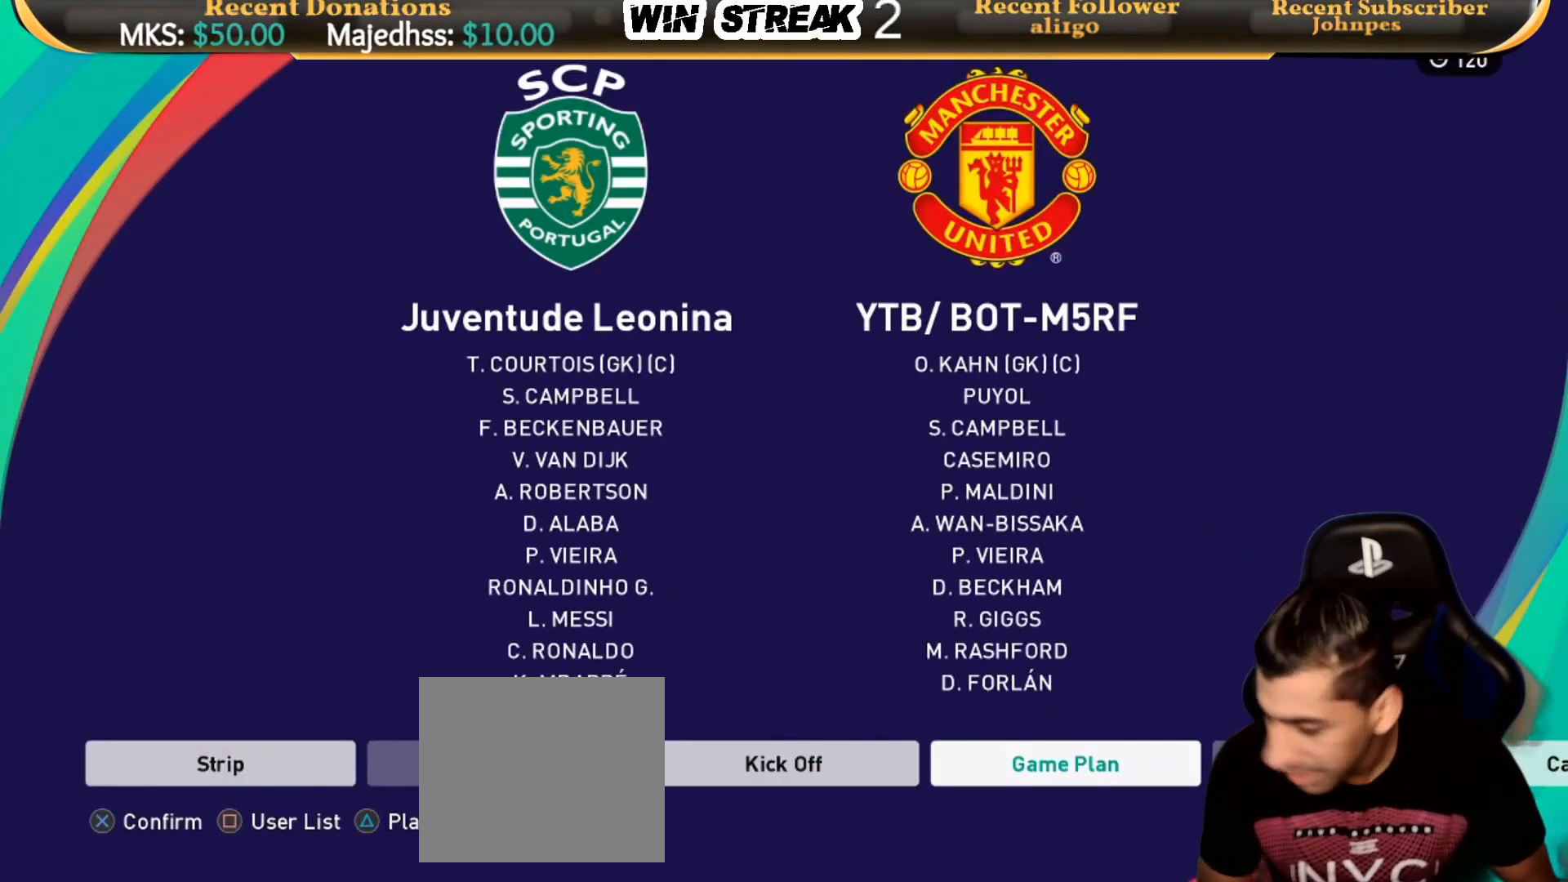
{"buttons": [], "left_stick": "center", "right_stick": "center", "events": [[33, "DPAD_RIGHT", "down"], [150, "DPAD_RIGHT", "up"], [233, "DPAD_LEFT", "down"], [317, "DPAD_LEFT", "up"]]}
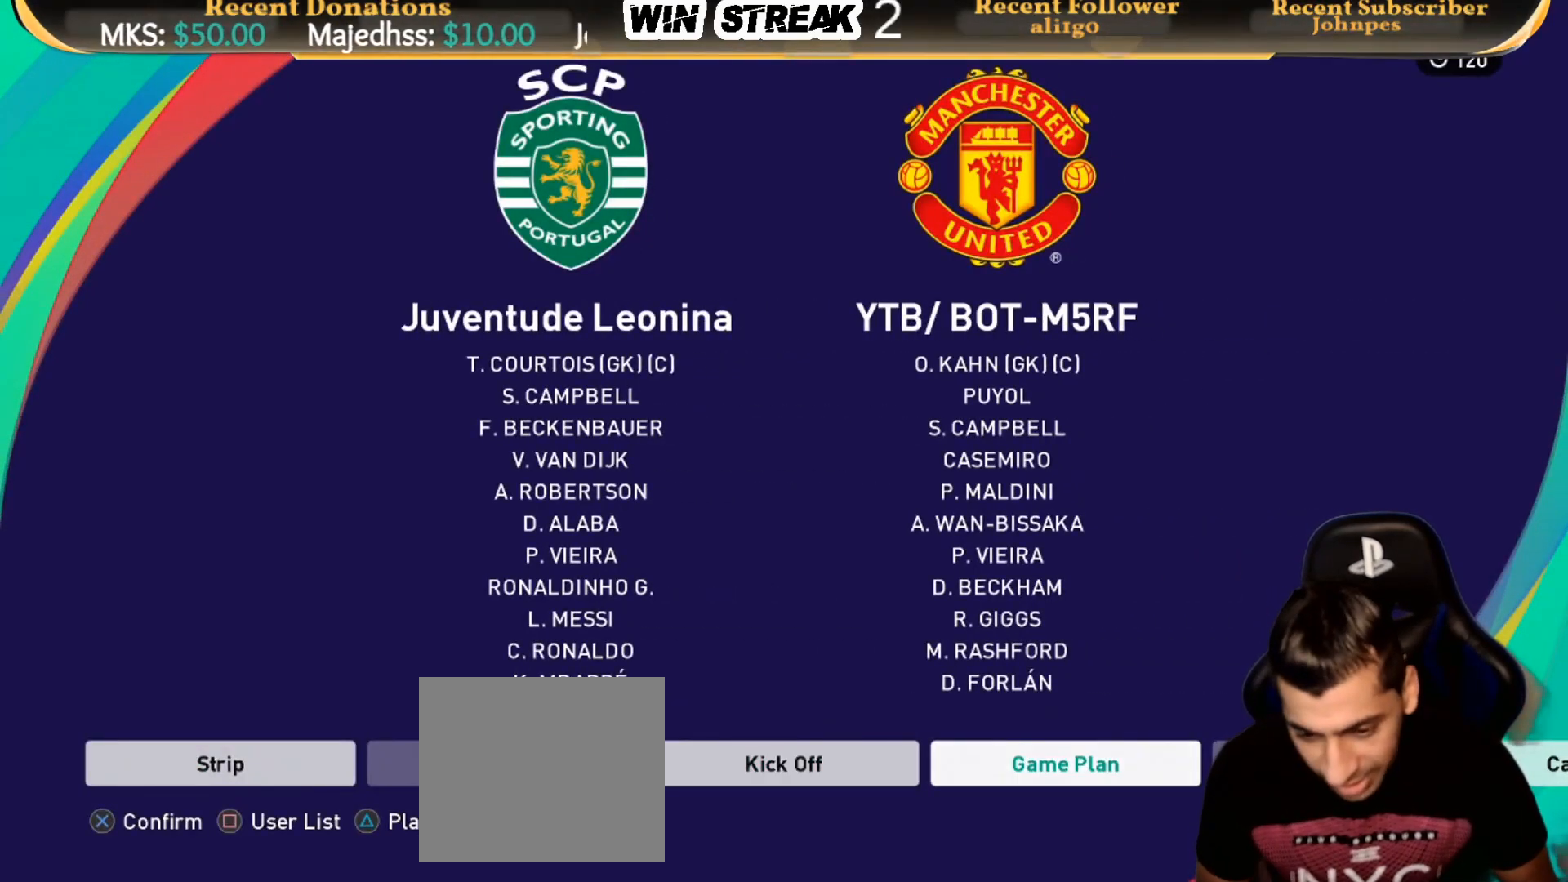
{"buttons": [], "left_stick": "center", "right_stick": "center", "events": [[133, "DPAD_LEFT", "down"], [233, "DPAD_LEFT", "up"], [383, "DPAD_RIGHT", "down"], [483, "DPAD_RIGHT", "up"]]}
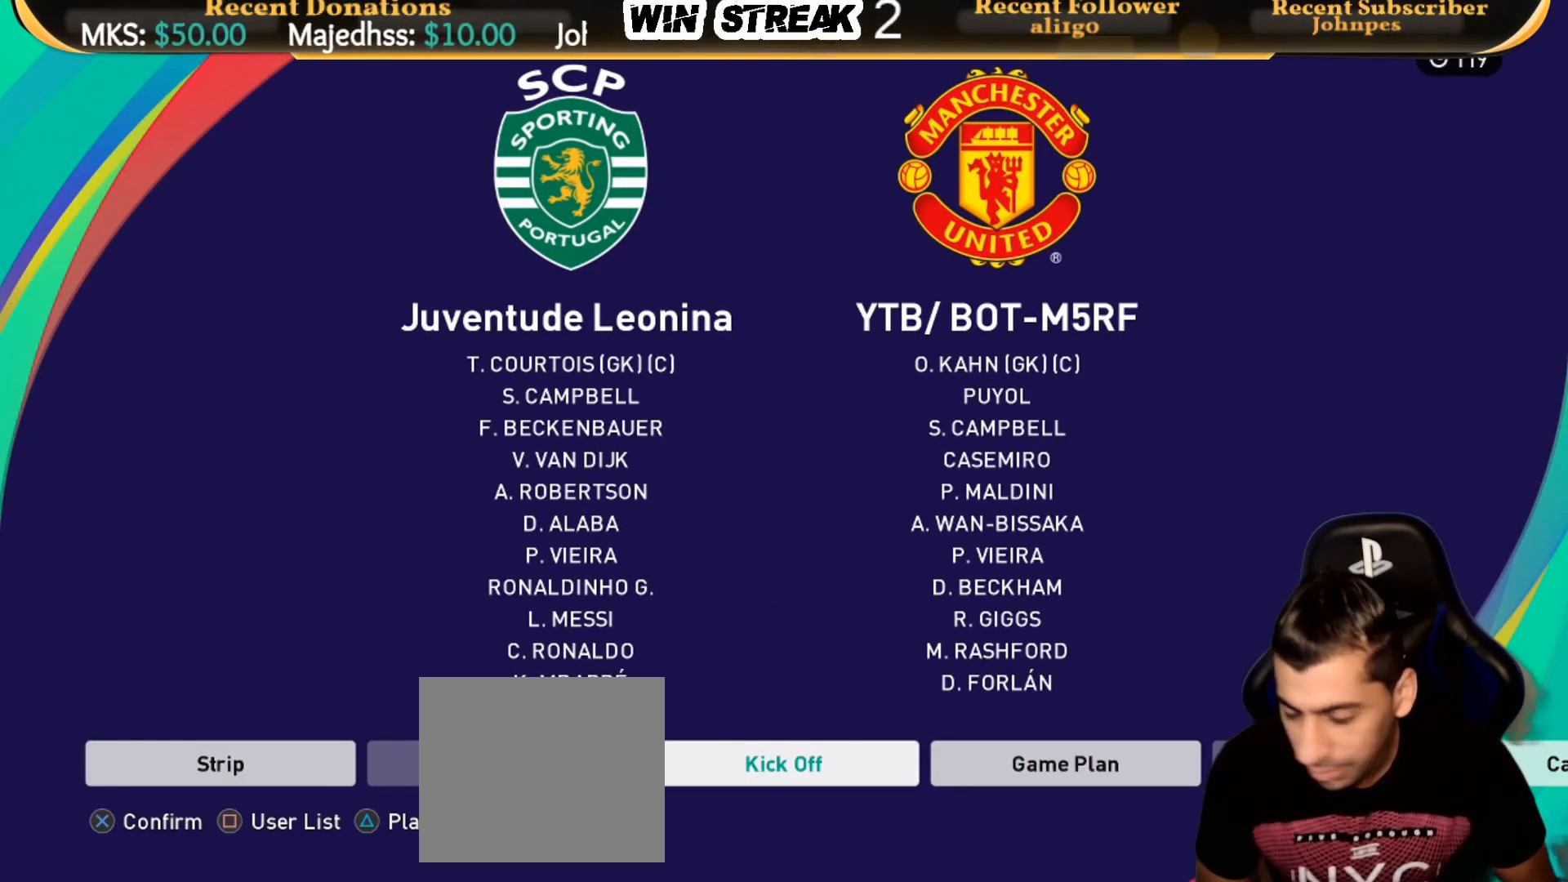
{"buttons": ["DPAD_LEFT"], "left_stick": "center", "right_stick": "center", "events": [[217, "DPAD_RIGHT", "down"], [317, "DPAD_RIGHT", "up"], [433, "DPAD_LEFT", "down"]]}
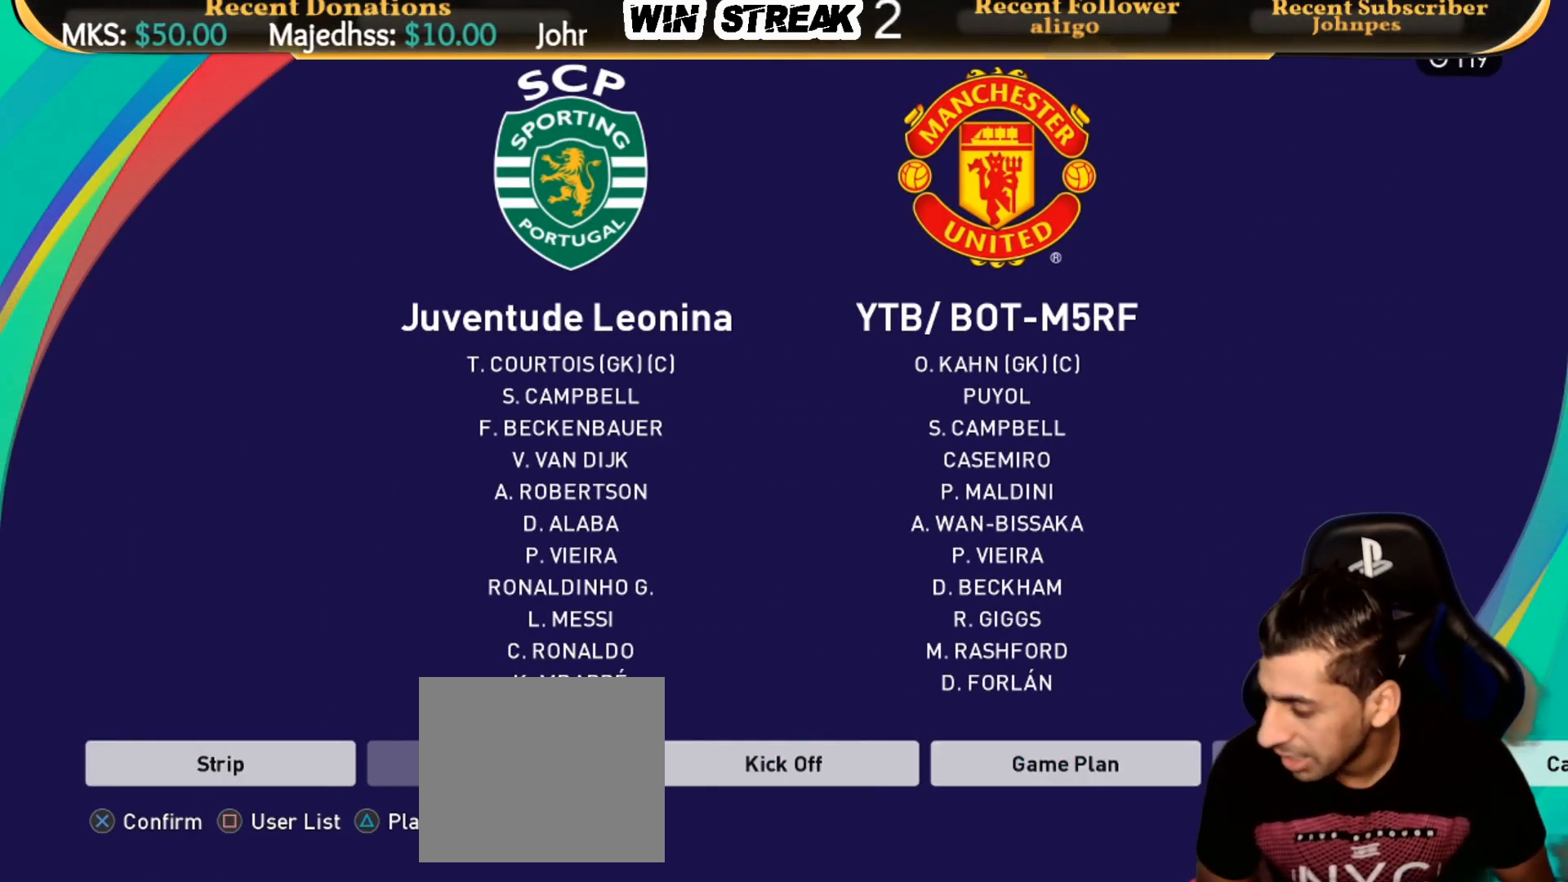
{"buttons": [], "left_stick": "center", "right_stick": "center", "events": [[50, "DPAD_LEFT", "up"], [217, "CROSS", "down"], [417, "CROSS", "up"]]}
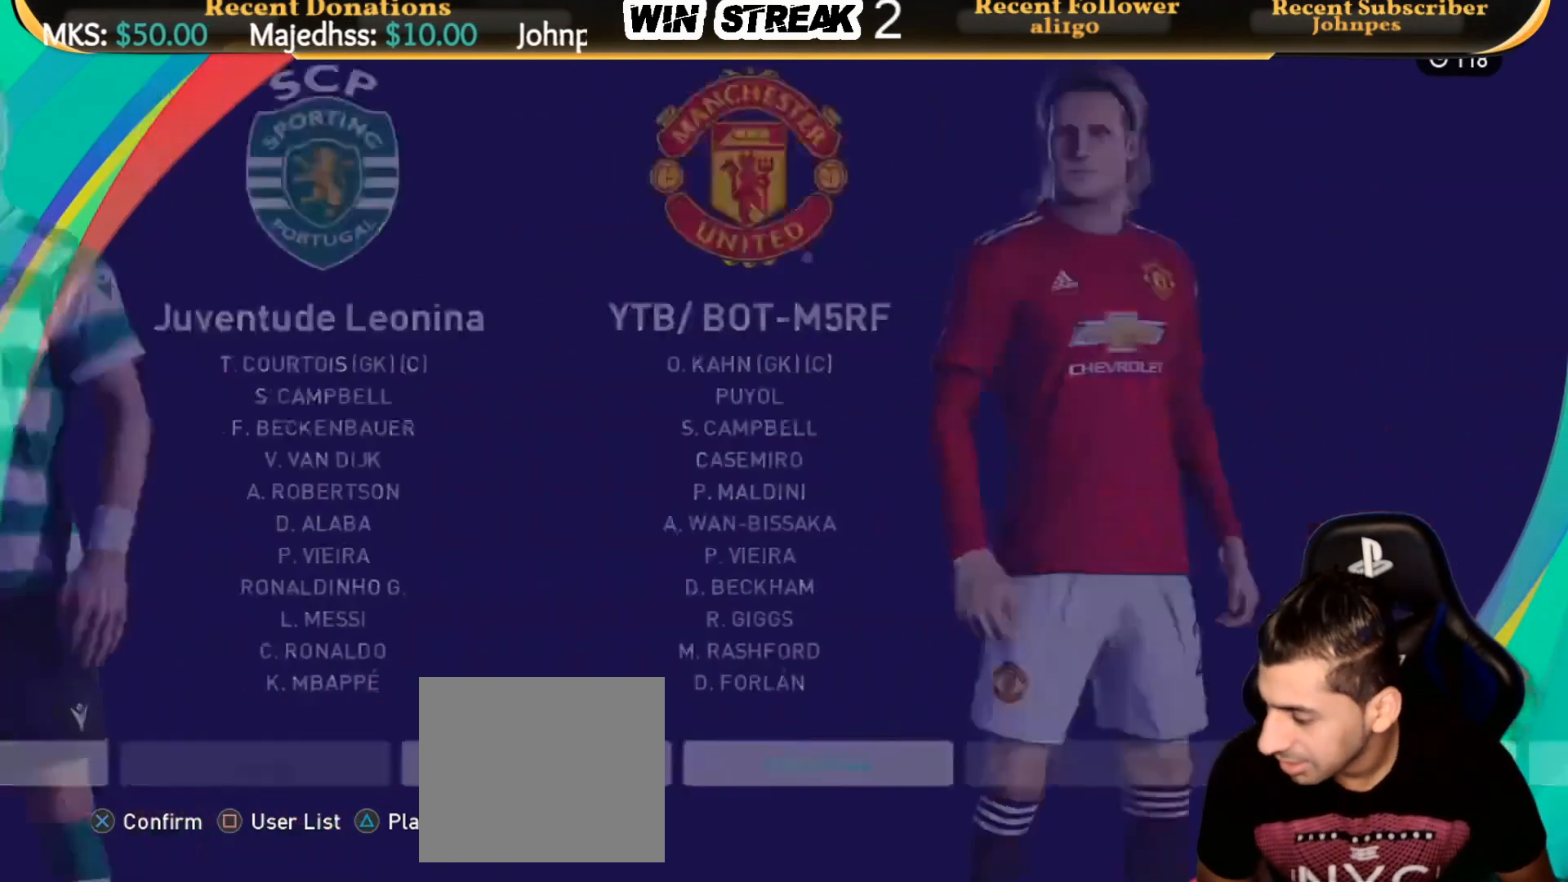
{"buttons": [], "left_stick": "center", "right_stick": "center", "events": []}
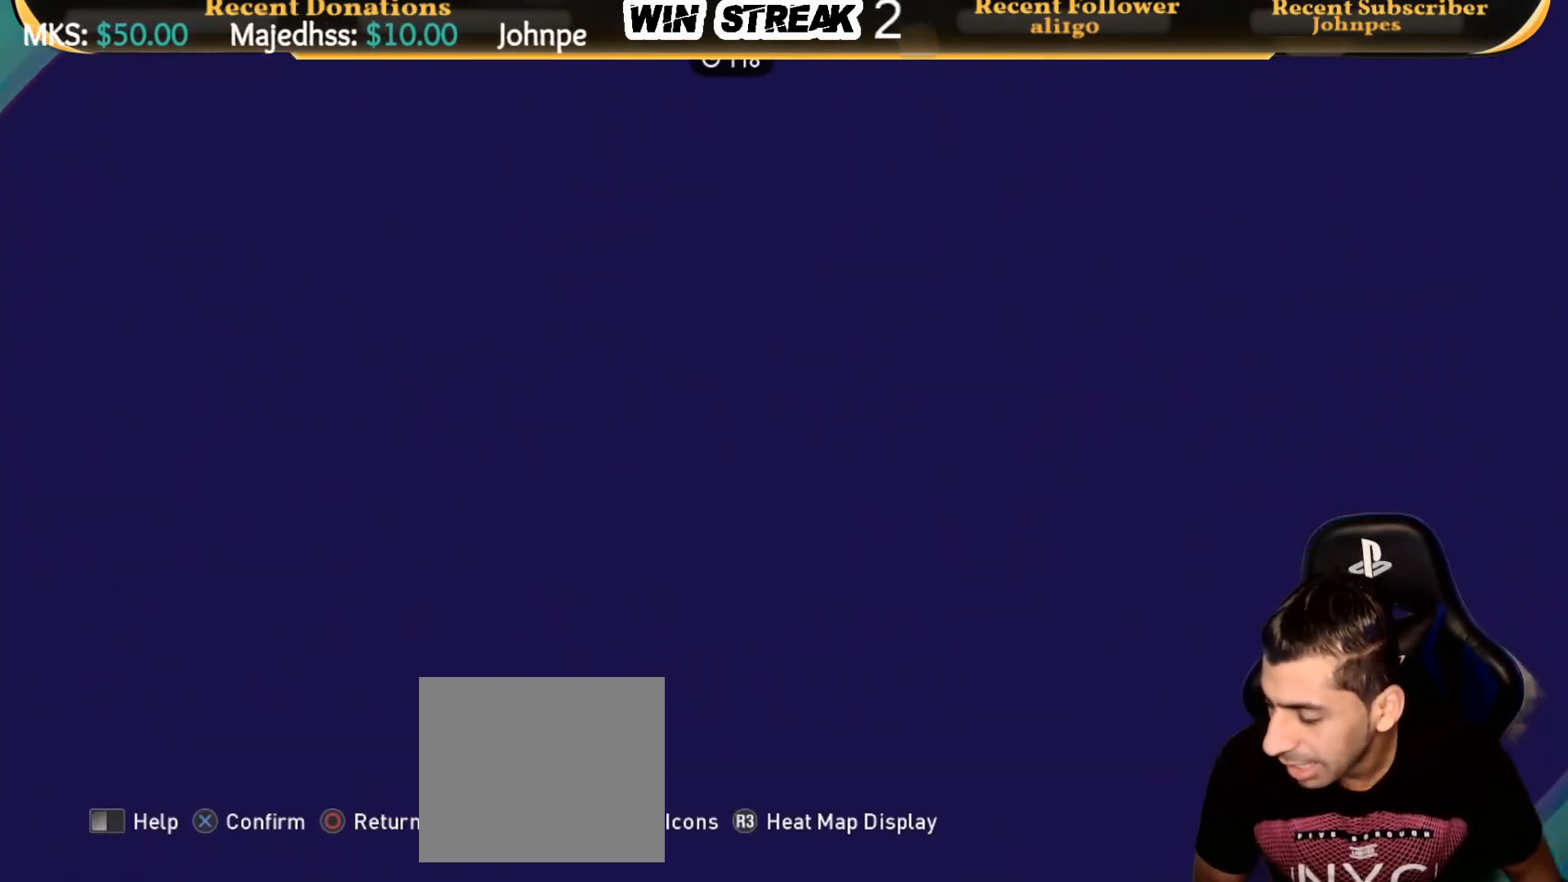
{"buttons": [], "left_stick": "center", "right_stick": "center", "events": []}
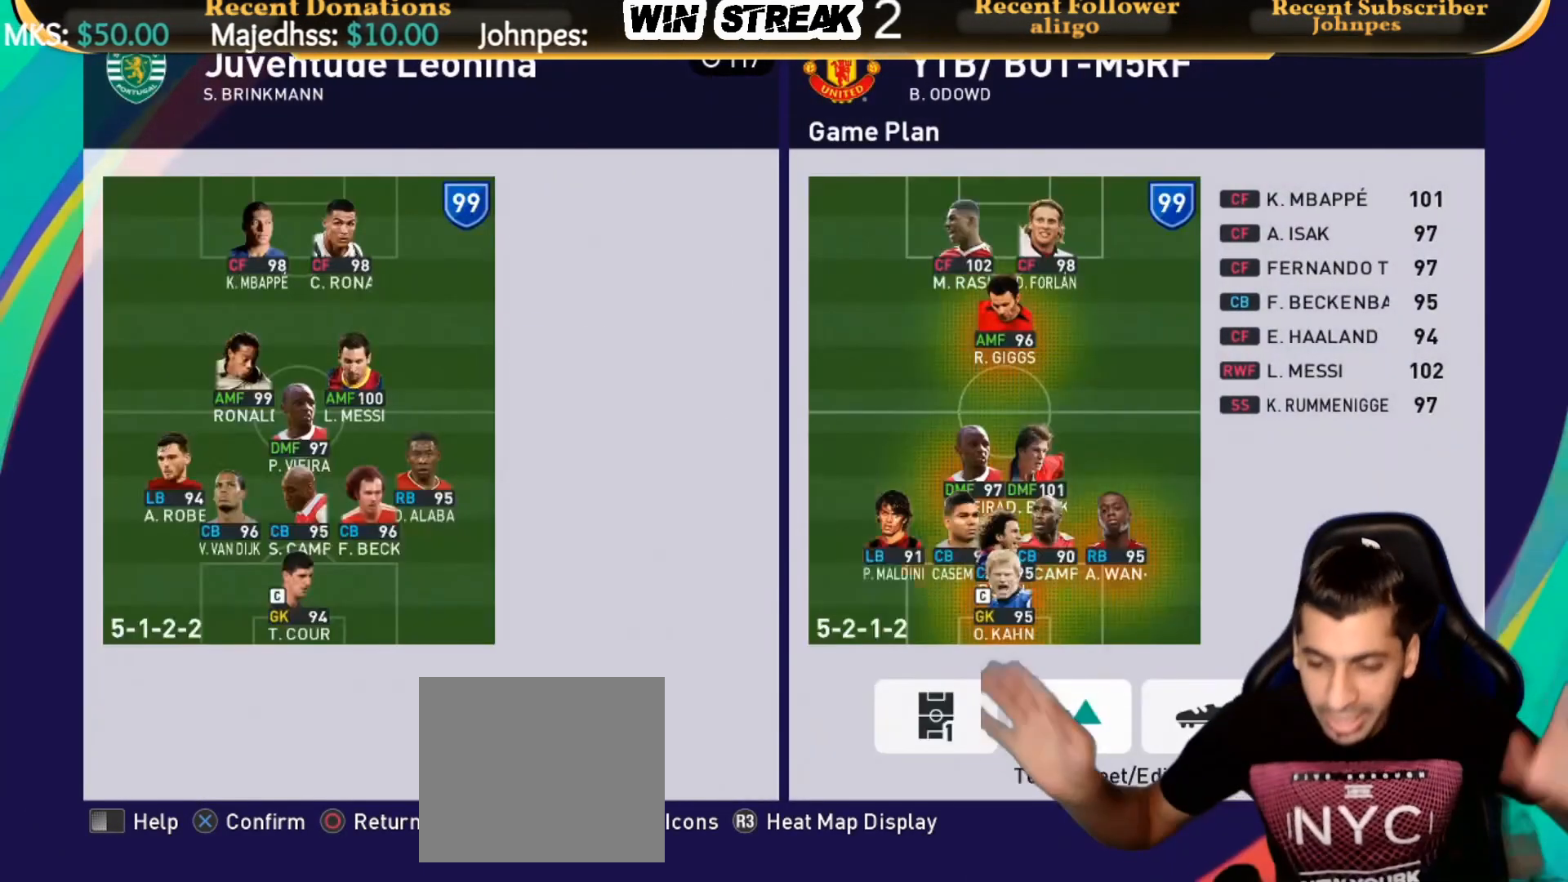
{"buttons": [], "left_stick": "center", "right_stick": "center", "events": []}
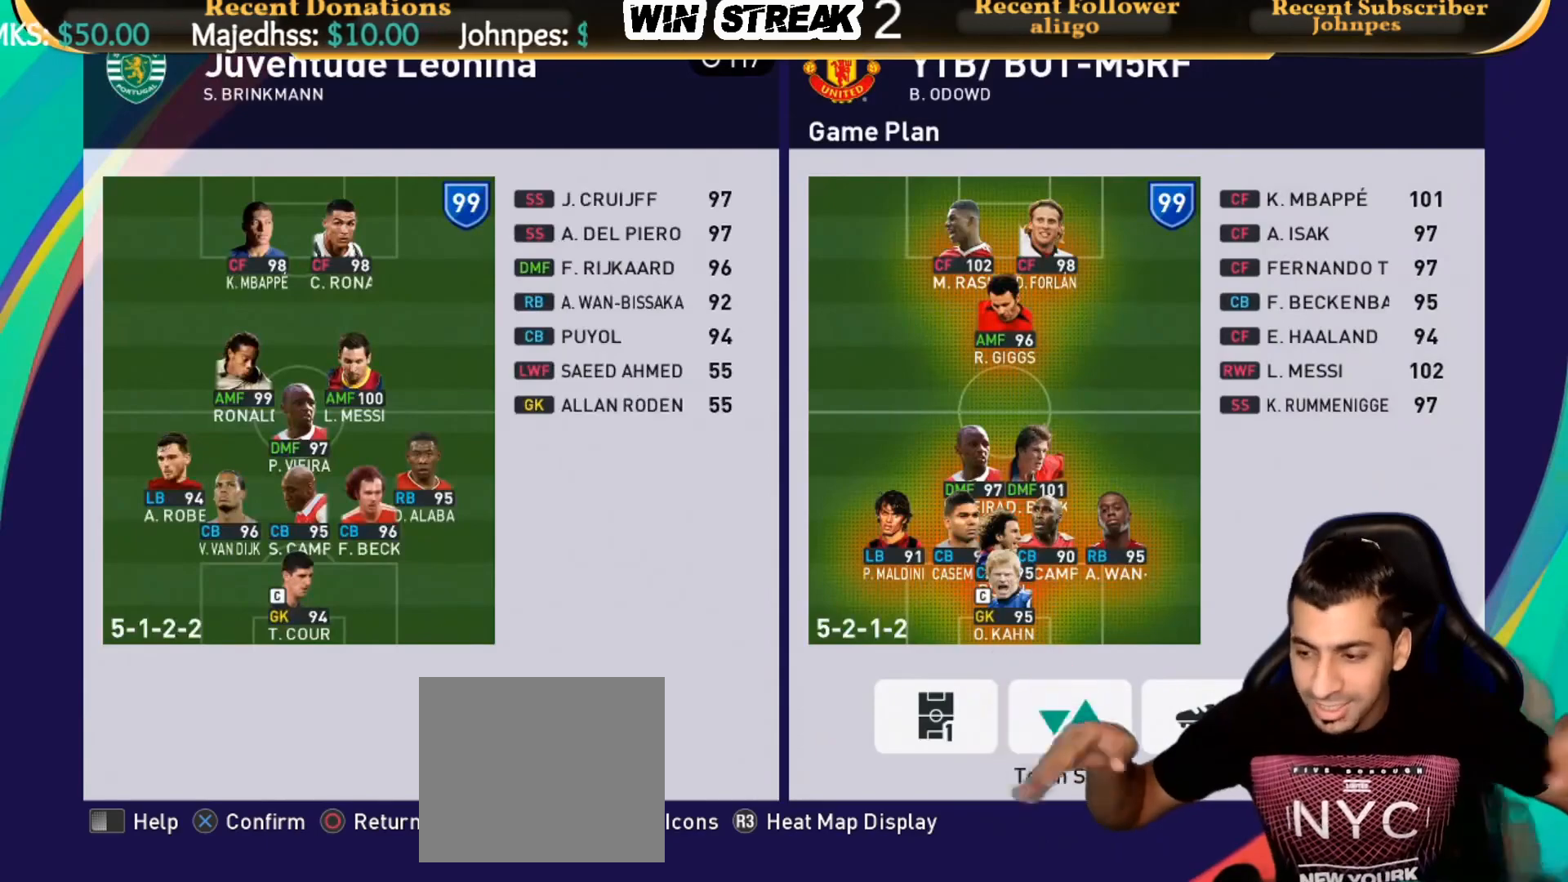
{"buttons": [], "left_stick": "center", "right_stick": "center", "events": []}
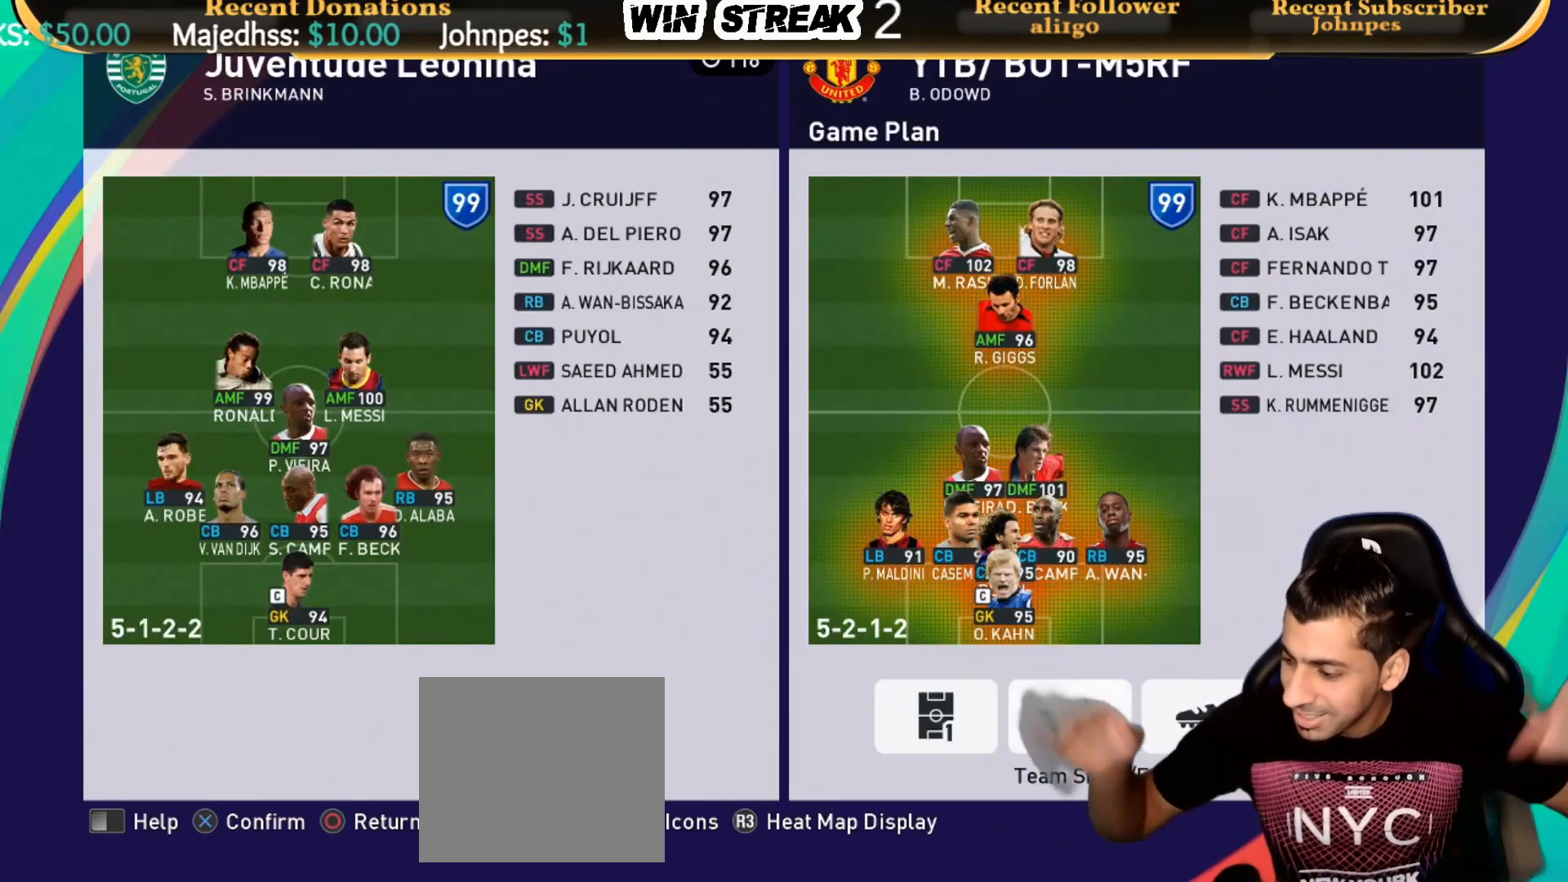
{"buttons": [], "left_stick": "center", "right_stick": "center", "events": []}
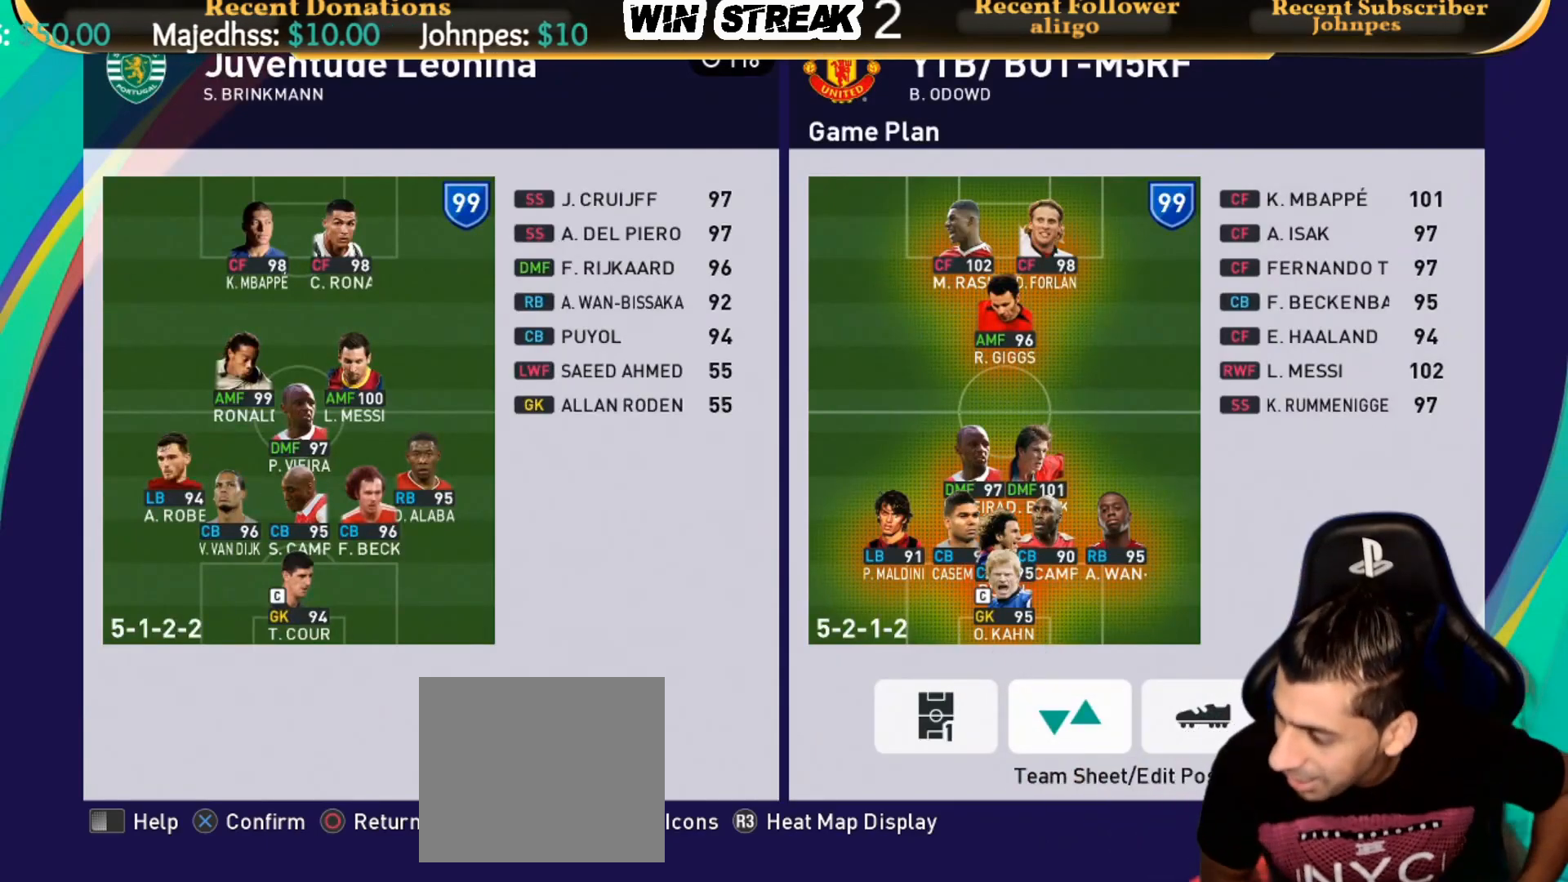
{"buttons": [], "left_stick": "center", "right_stick": "center", "events": []}
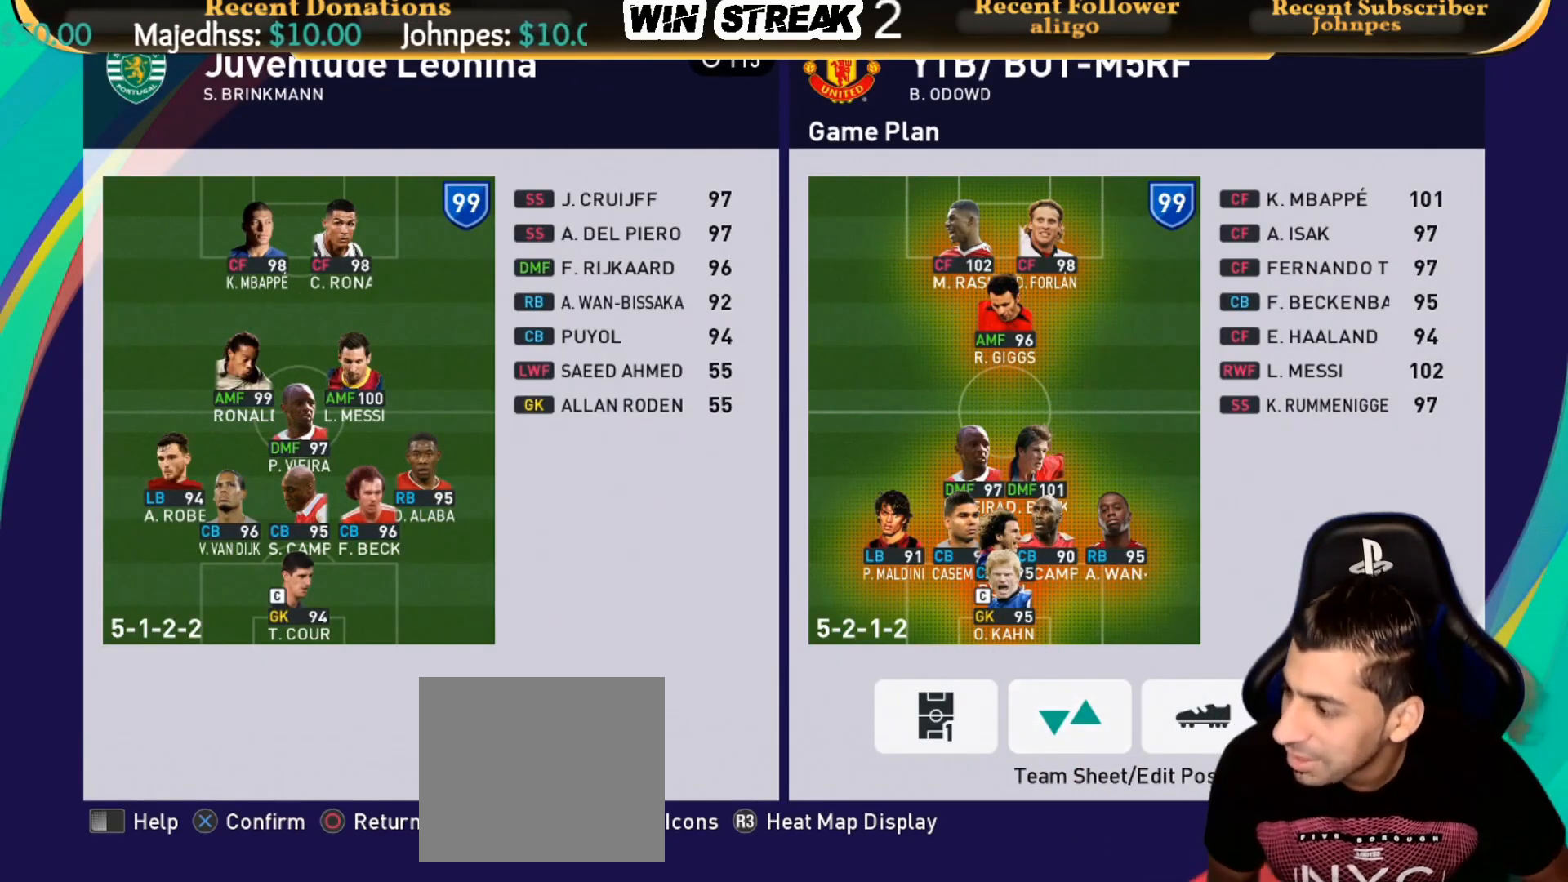
{"buttons": [], "left_stick": "center", "right_stick": "center", "events": []}
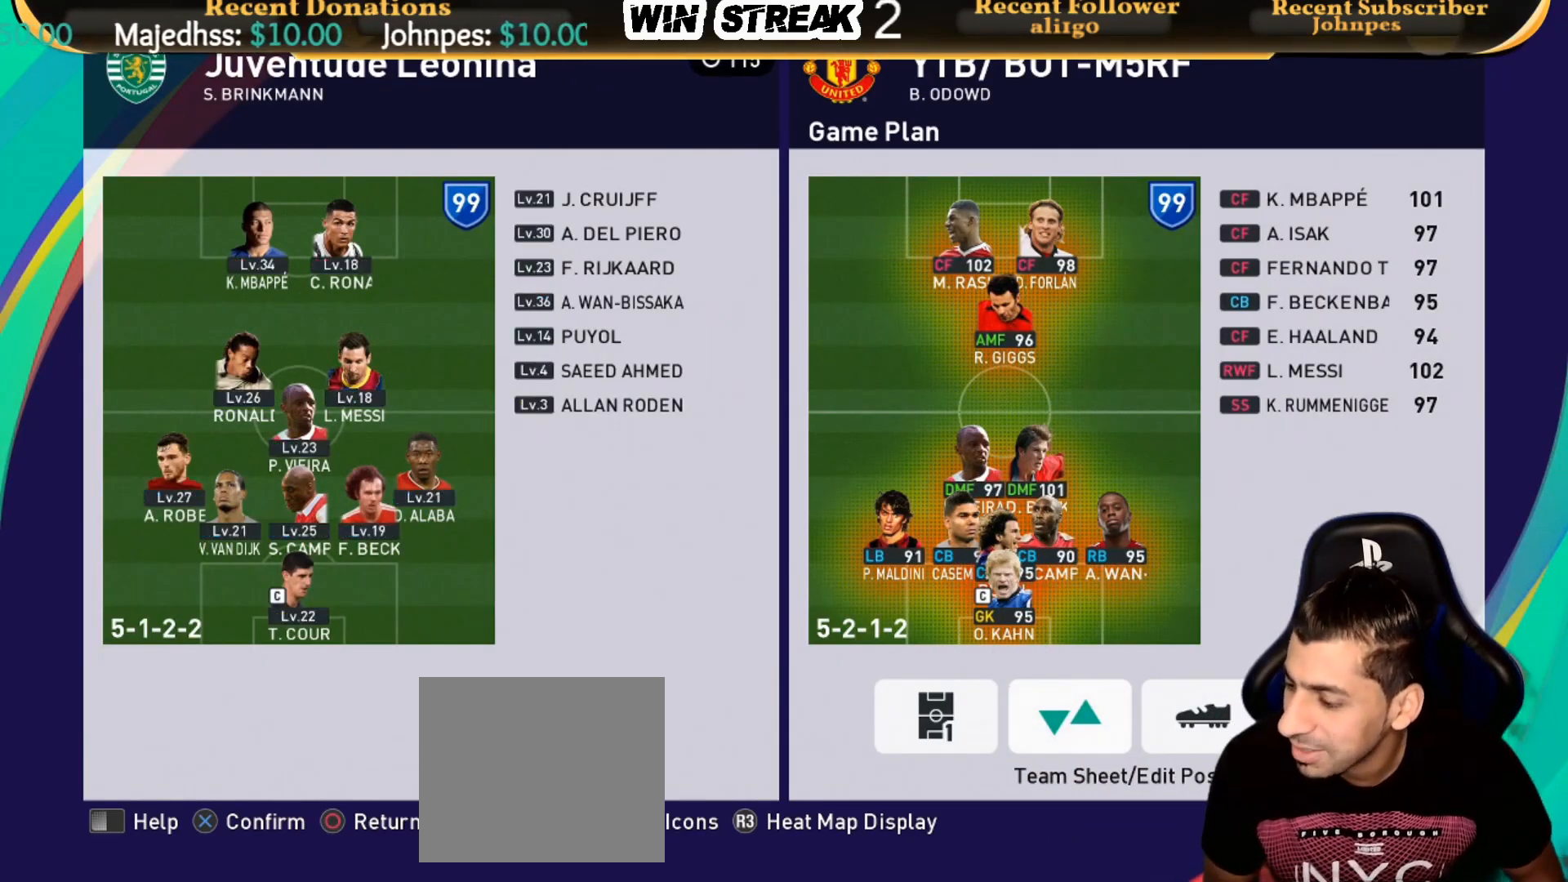
{"buttons": [], "left_stick": "center", "right_stick": "center", "events": []}
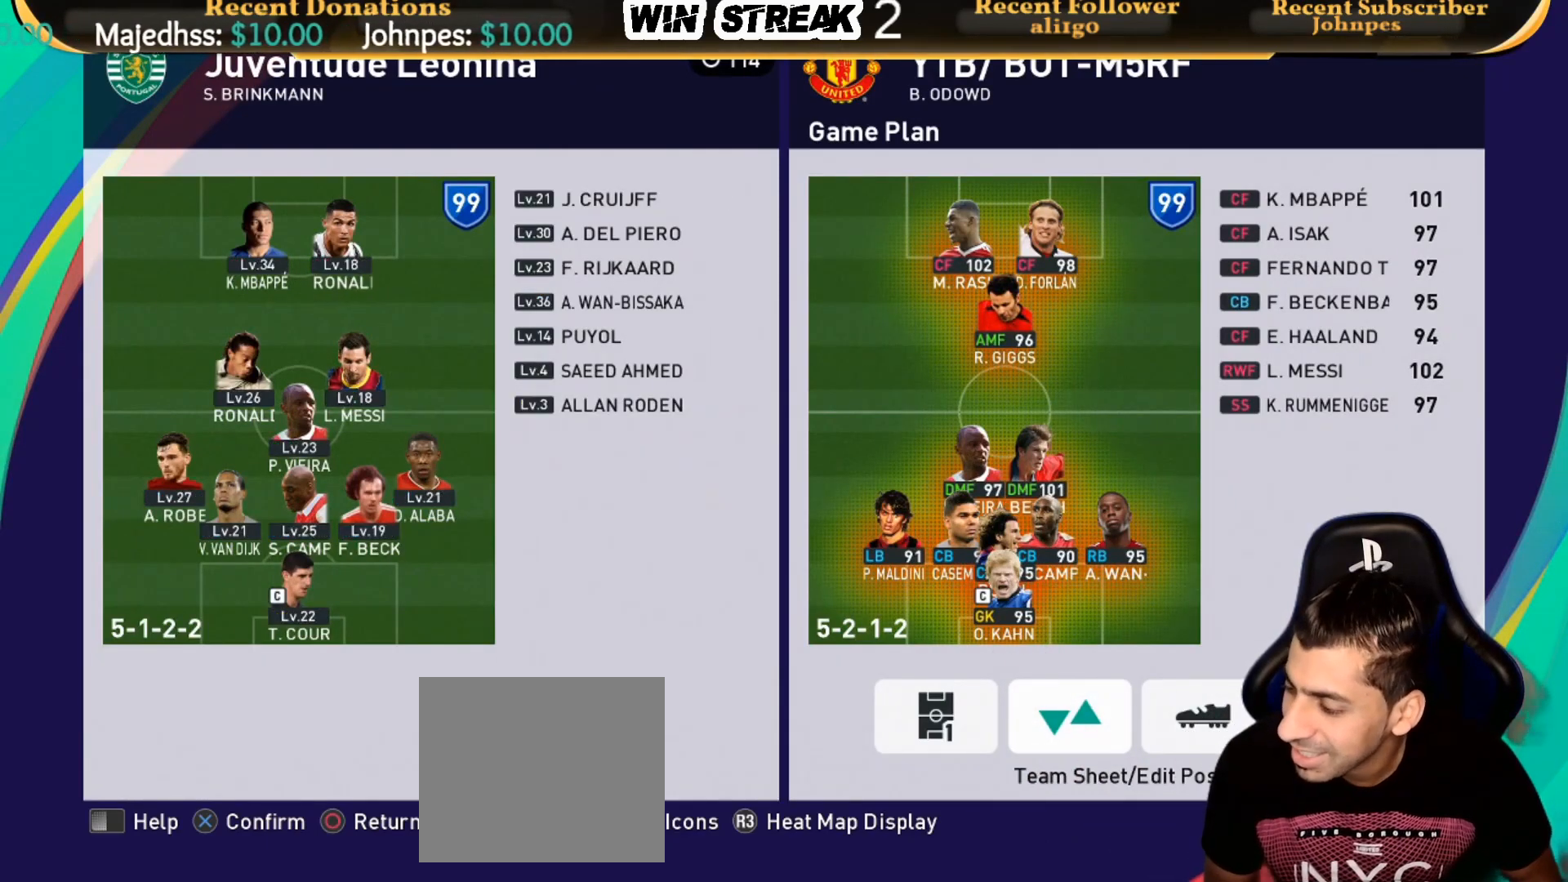
{"buttons": [], "left_stick": "center", "right_stick": "center", "events": []}
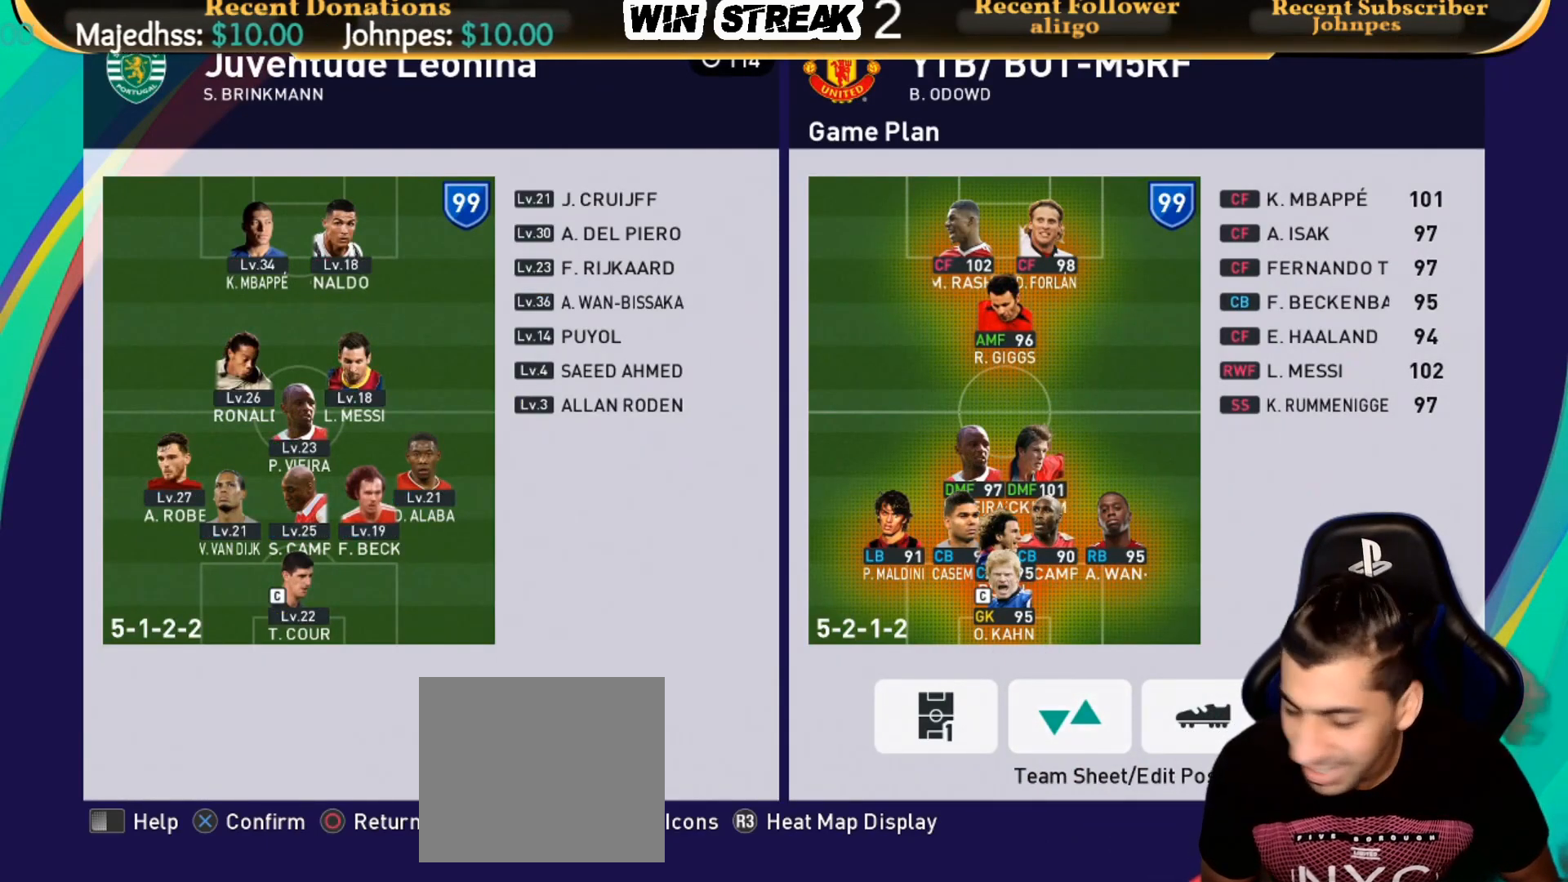
{"buttons": [], "left_stick": "center", "right_stick": "center", "events": [[350, "DPAD_RIGHT", "down"], [450, "DPAD_RIGHT", "up"]]}
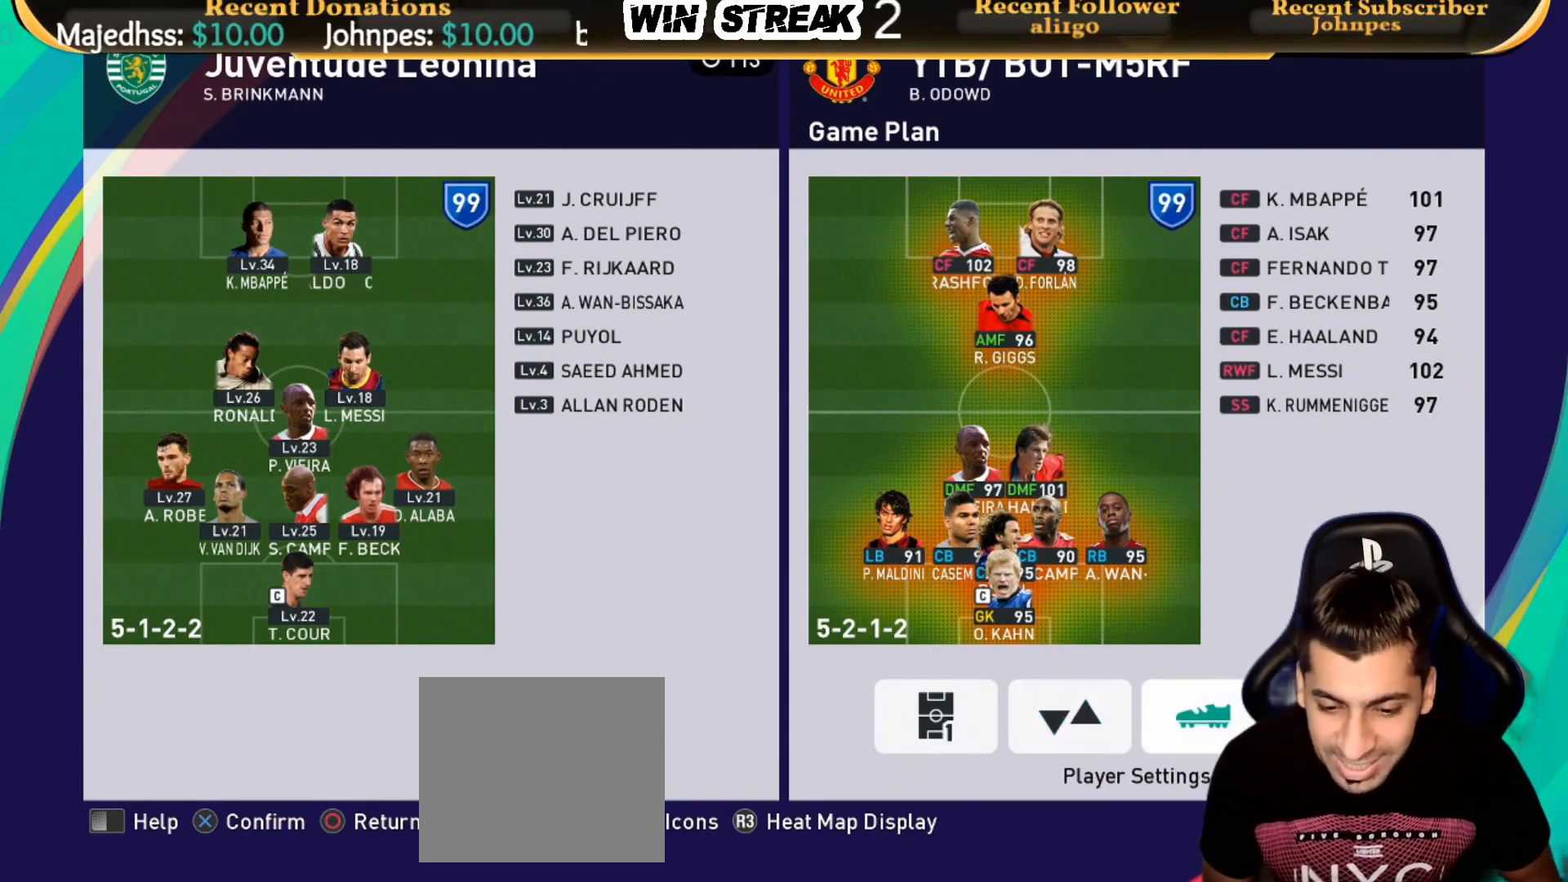
{"buttons": [], "left_stick": "center", "right_stick": "center", "events": []}
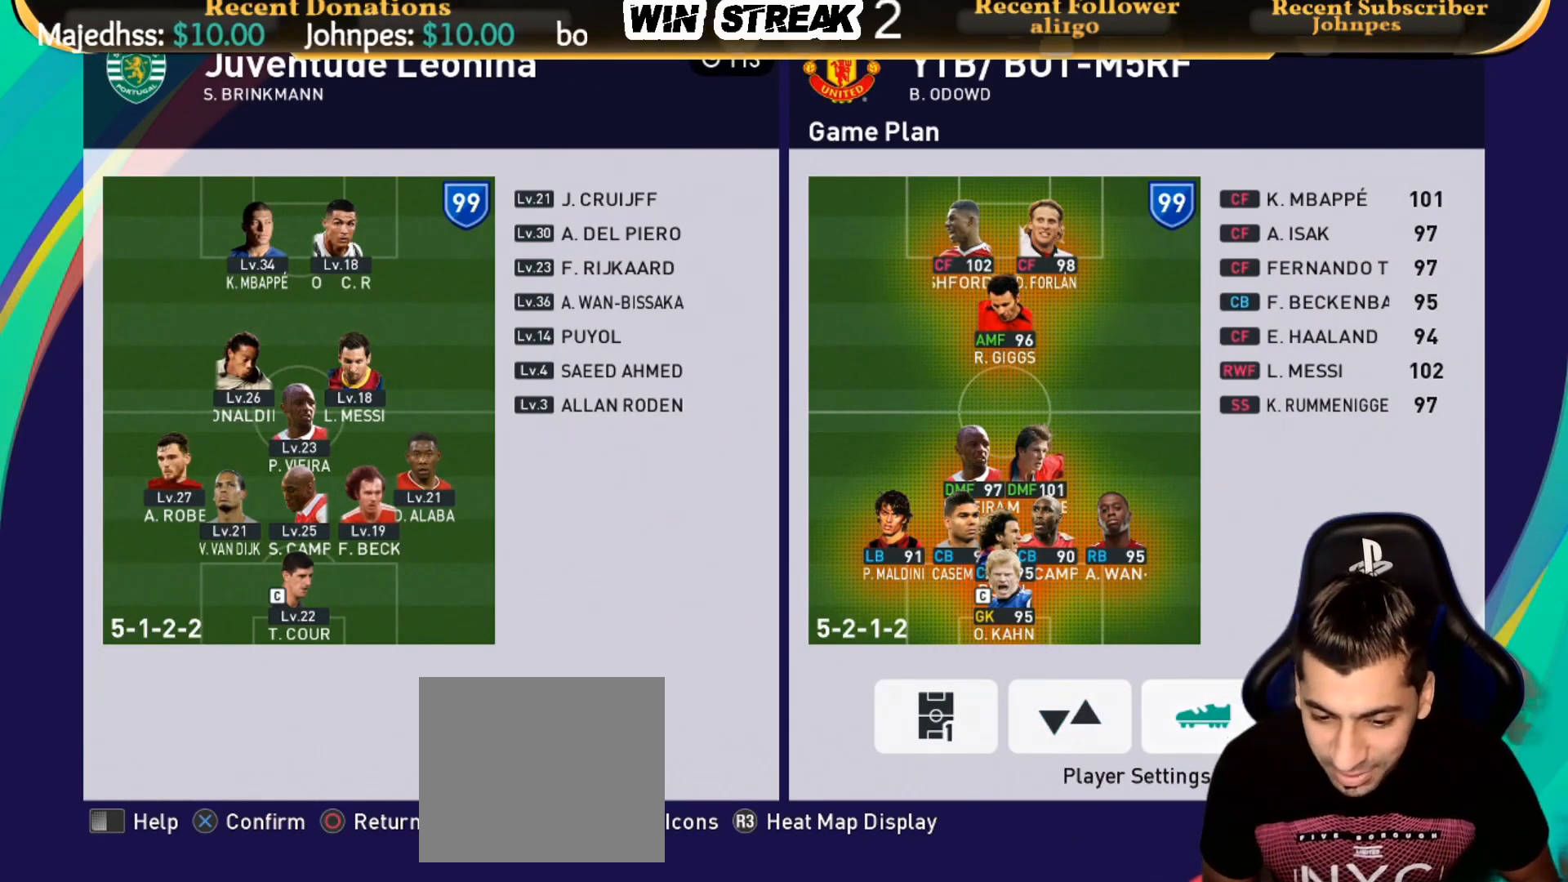
{"buttons": ["DPAD_LEFT"], "left_stick": "center", "right_stick": "center", "events": [[117, "DPAD_RIGHT", "down"], [233, "DPAD_RIGHT", "up"], [400, "DPAD_LEFT", "down"]]}
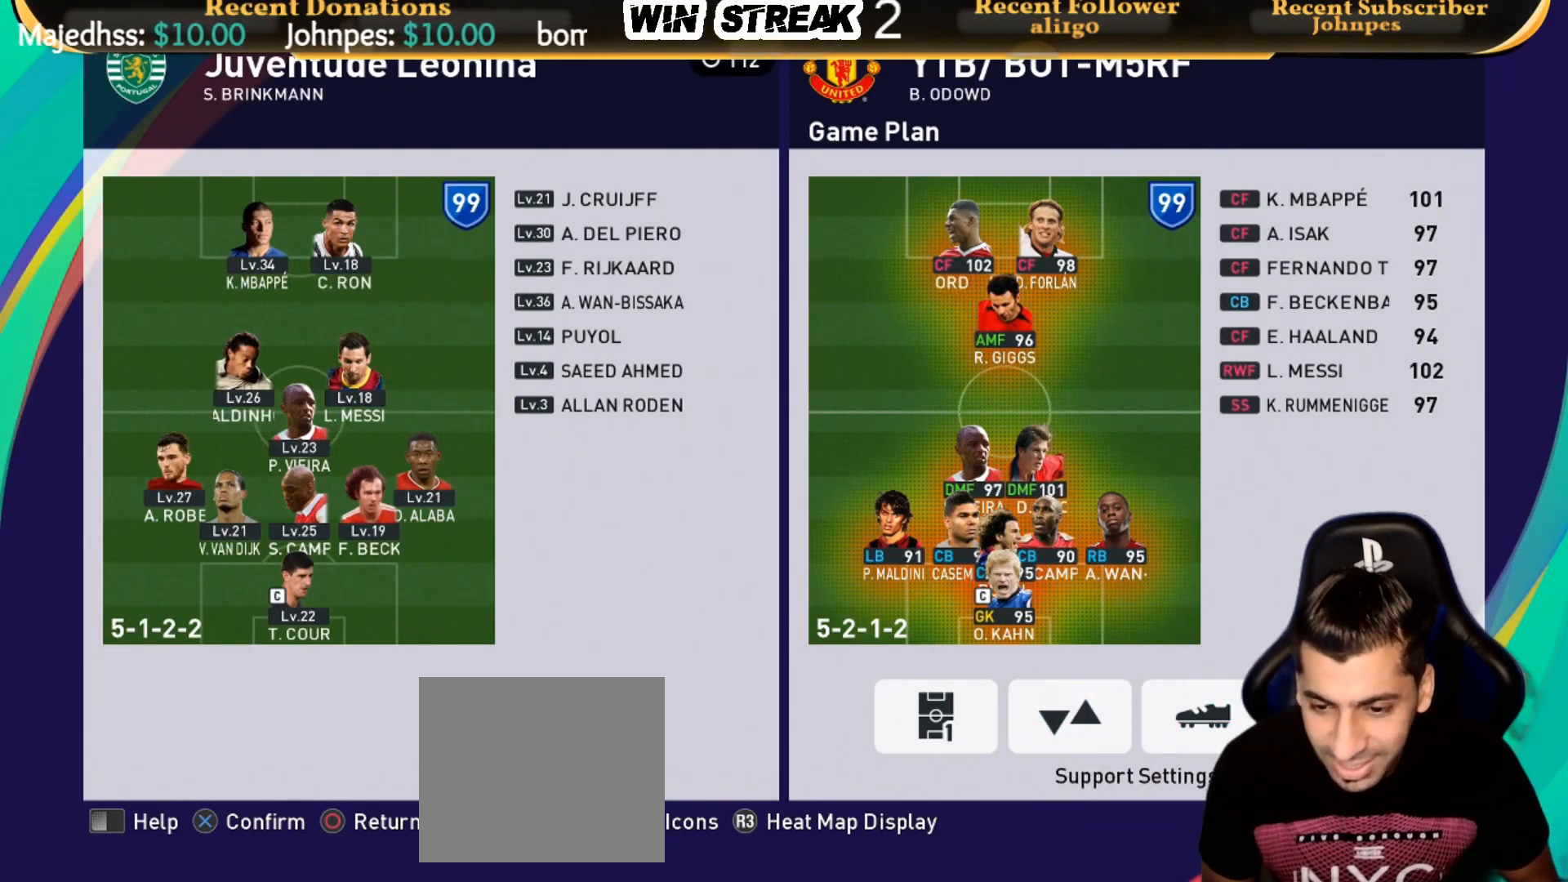
{"buttons": ["CROSS"], "left_stick": "center", "right_stick": "center", "events": [[17, "DPAD_LEFT", "up"], [100, "DPAD_LEFT", "down"], [200, "DPAD_LEFT", "up"], [433, "CROSS", "down"]]}
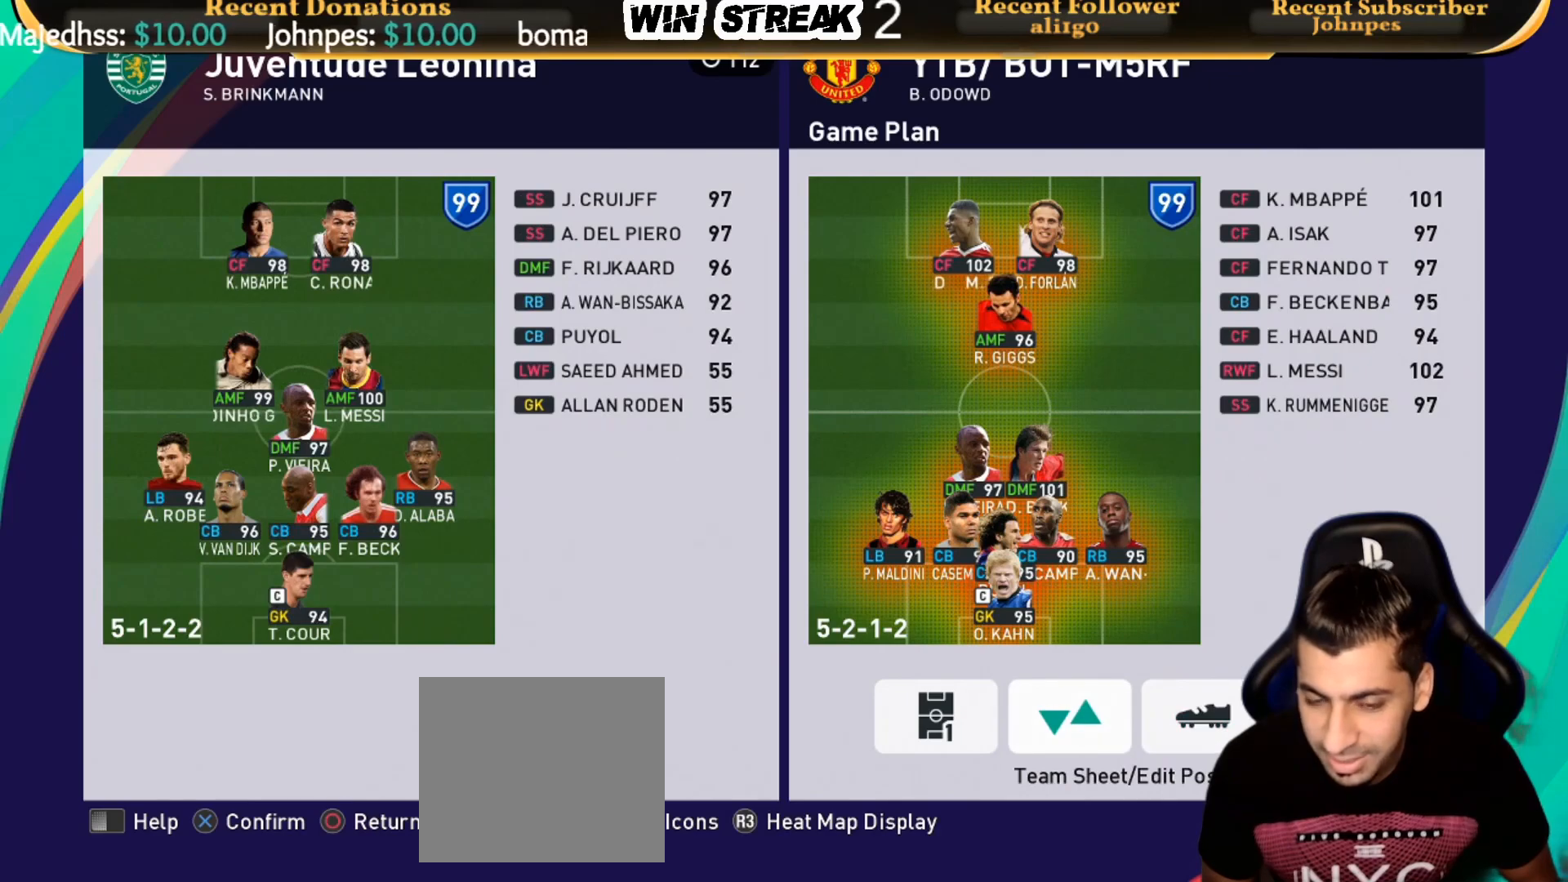
{"buttons": ["R2"], "left_stick": "center", "right_stick": "center", "events": [[83, "DPAD_UP", "down"], [117, "CROSS", "up"], [183, "DPAD_UP", "up"], [250, "DPAD_UP", "down"], [367, "R2", "down"], [383, "DPAD_UP", "up"]]}
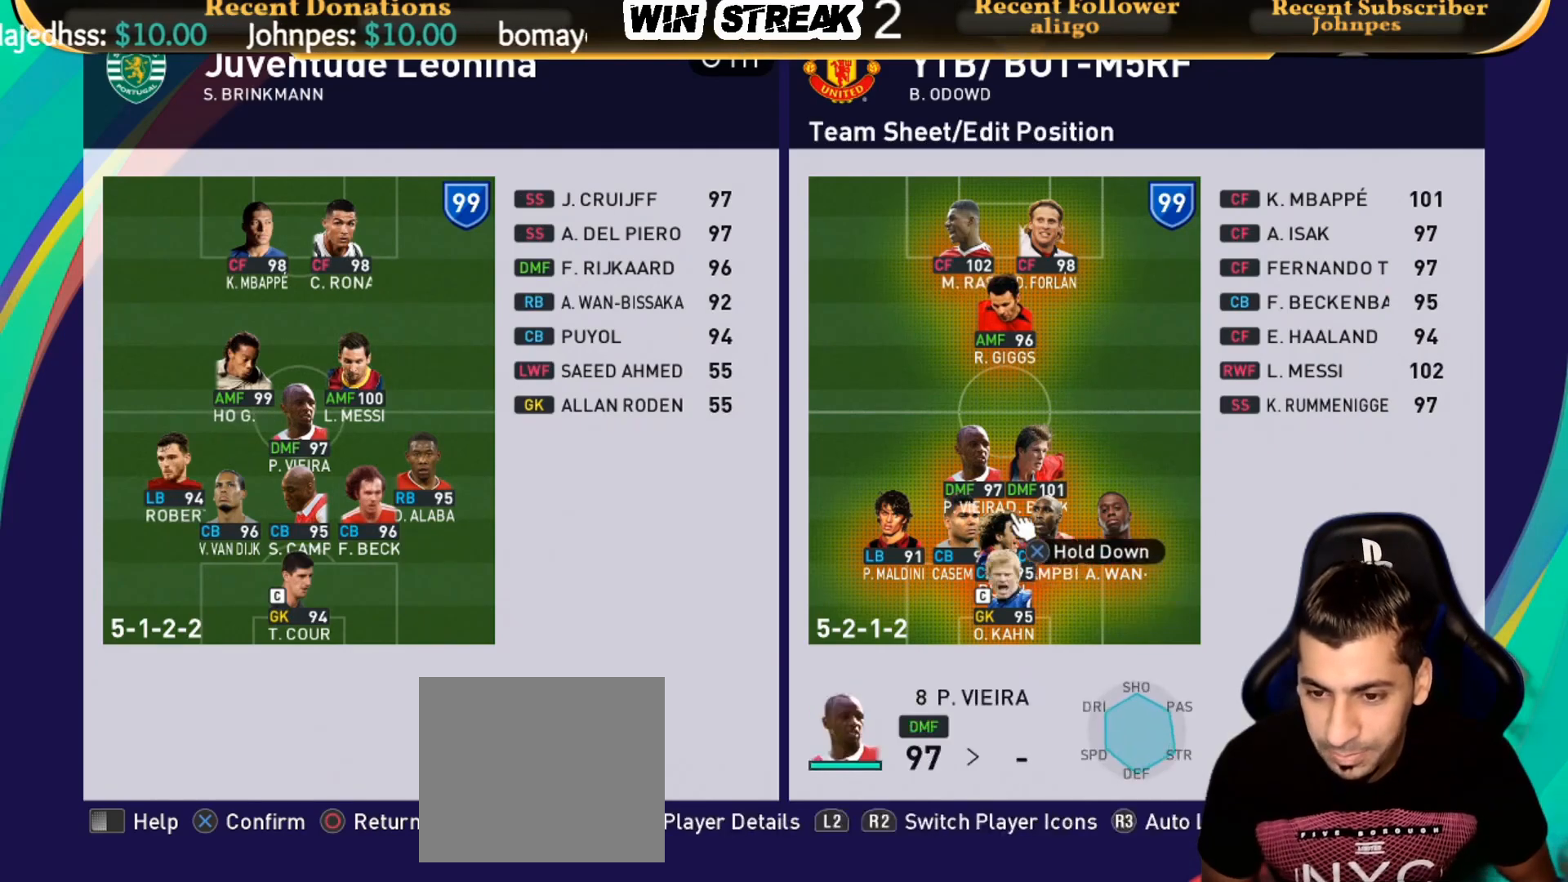
{"buttons": [], "left_stick": "center", "right_stick": "center", "events": [[17, "R2", "up"], [167, "DPAD_RIGHT", "down"], [267, "DPAD_RIGHT", "up"], [400, "DPAD_RIGHT", "down"], [433, "DPAD_RIGHT", "up"]]}
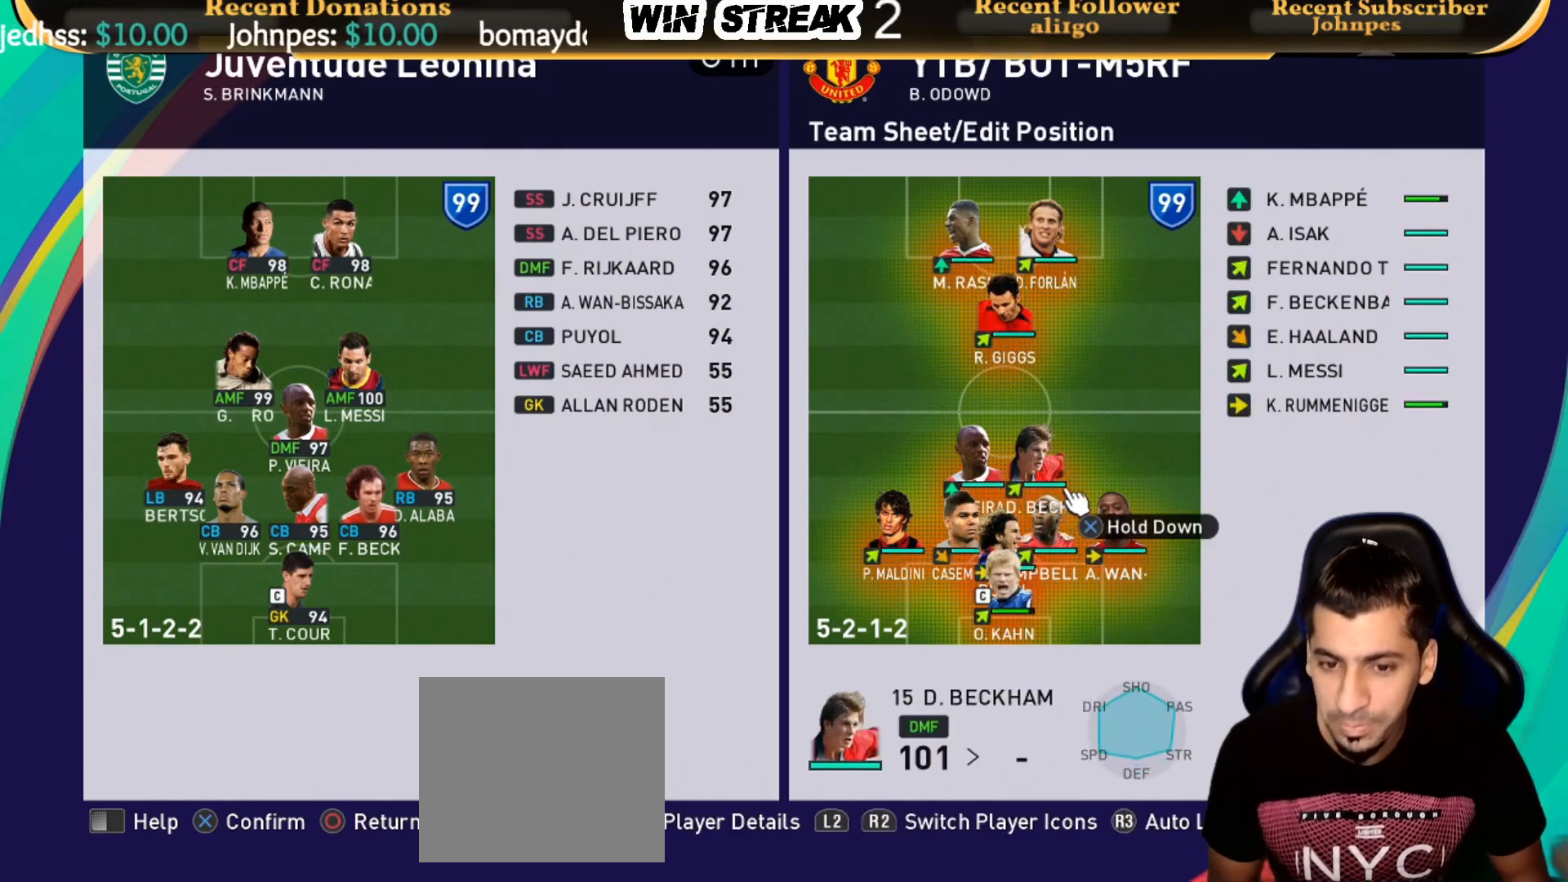
{"buttons": ["DPAD_UP"], "left_stick": "center", "right_stick": "center", "events": [[50, "DPAD_UP", "down"], [183, "DPAD_UP", "up"], [250, "DPAD_UP", "down"], [350, "DPAD_UP", "up"], [450, "DPAD_UP", "down"]]}
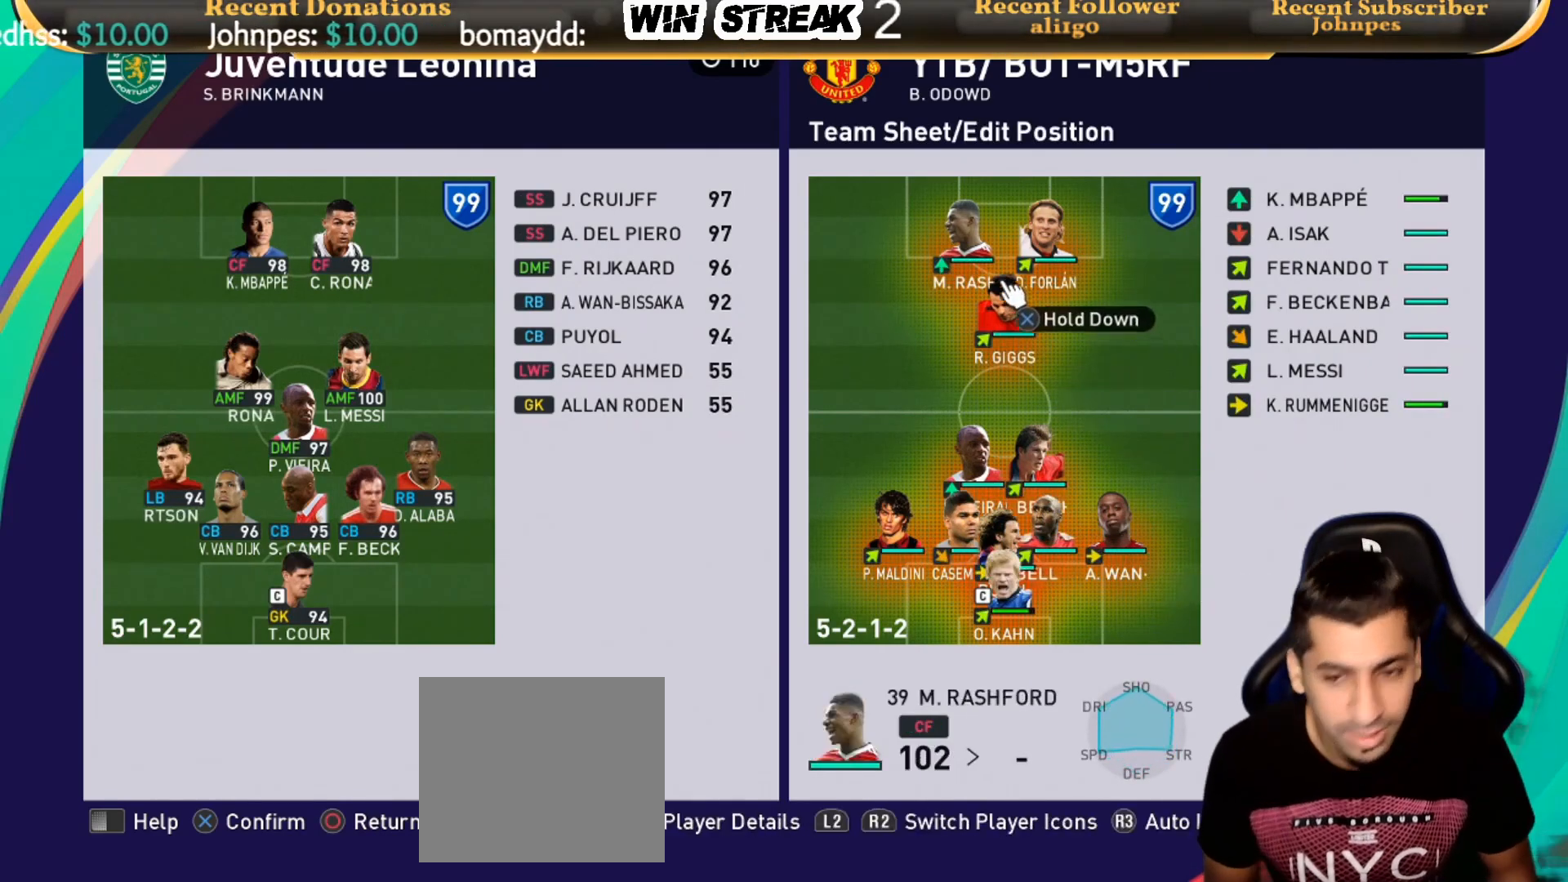
{"buttons": [], "left_stick": "center", "right_stick": "center", "events": [[17, "DPAD_UP", "up"], [183, "DPAD_RIGHT", "down"], [267, "DPAD_RIGHT", "up"], [400, "DPAD_UP", "down"], [500, "DPAD_UP", "up"]]}
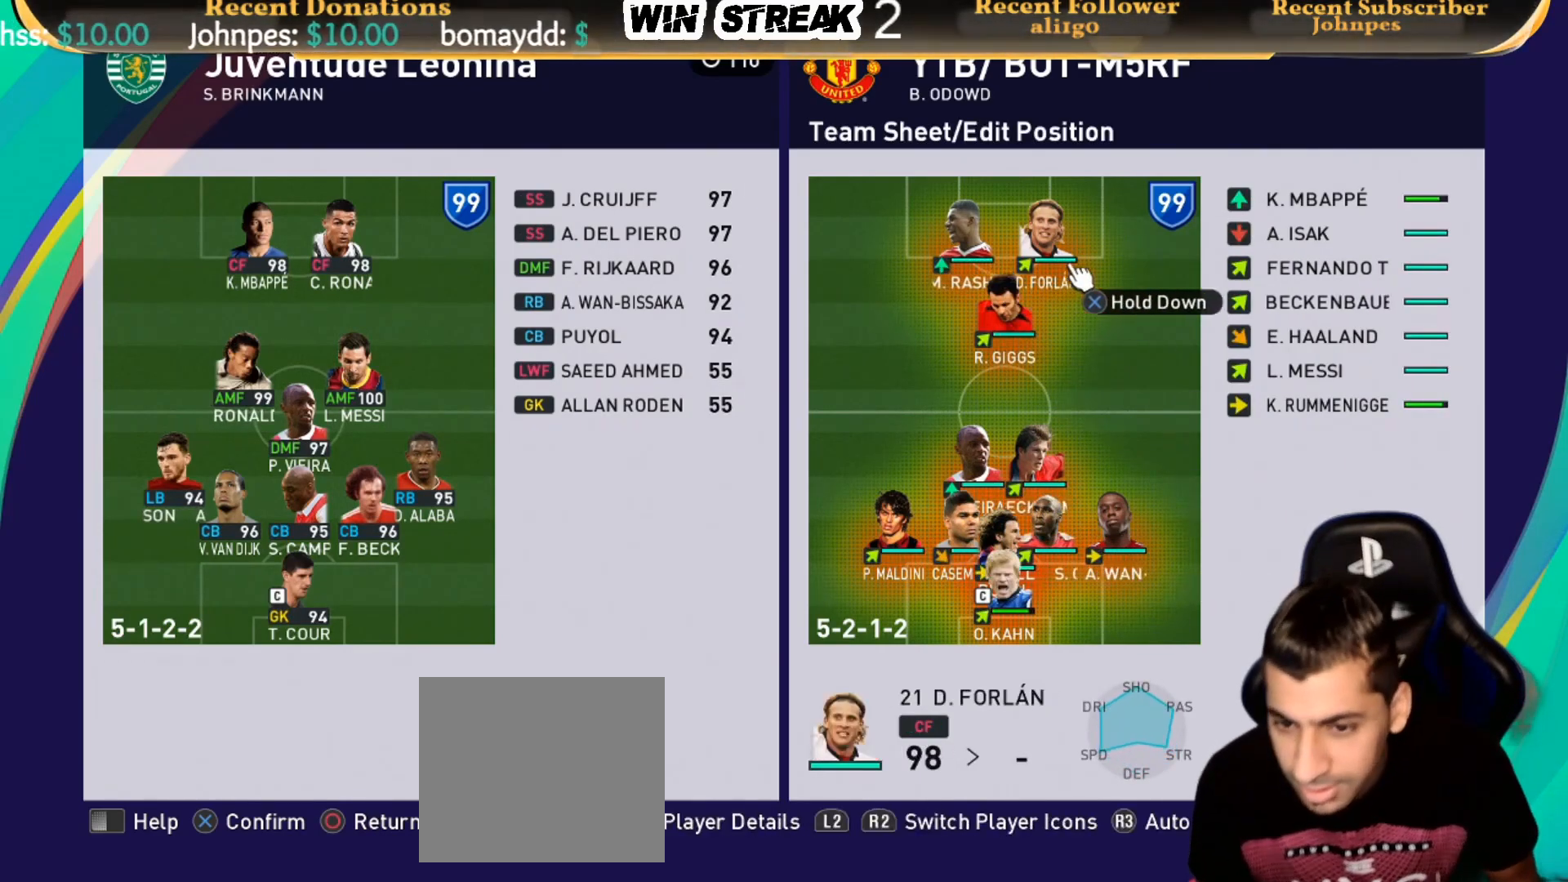
{"buttons": [], "left_stick": "center", "right_stick": "center", "events": [[133, "DPAD_RIGHT", "down"], [267, "DPAD_RIGHT", "up"], [367, "DPAD_UP", "down"], [467, "DPAD_UP", "up"]]}
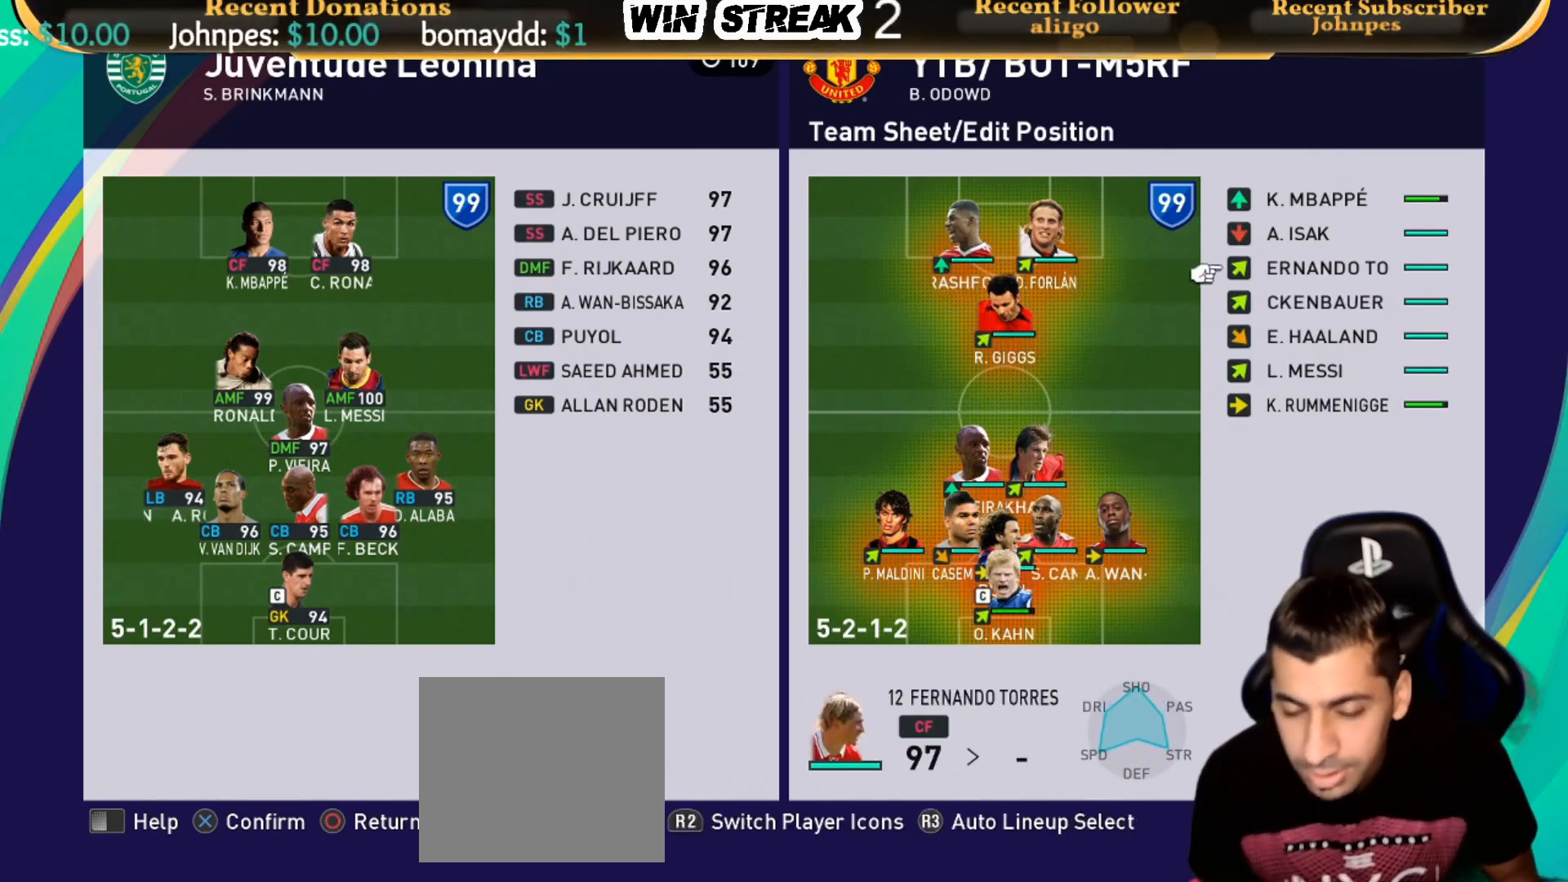
{"buttons": [], "left_stick": "center", "right_stick": "center", "events": [[83, "DPAD_UP", "down"], [217, "DPAD_UP", "up"]]}
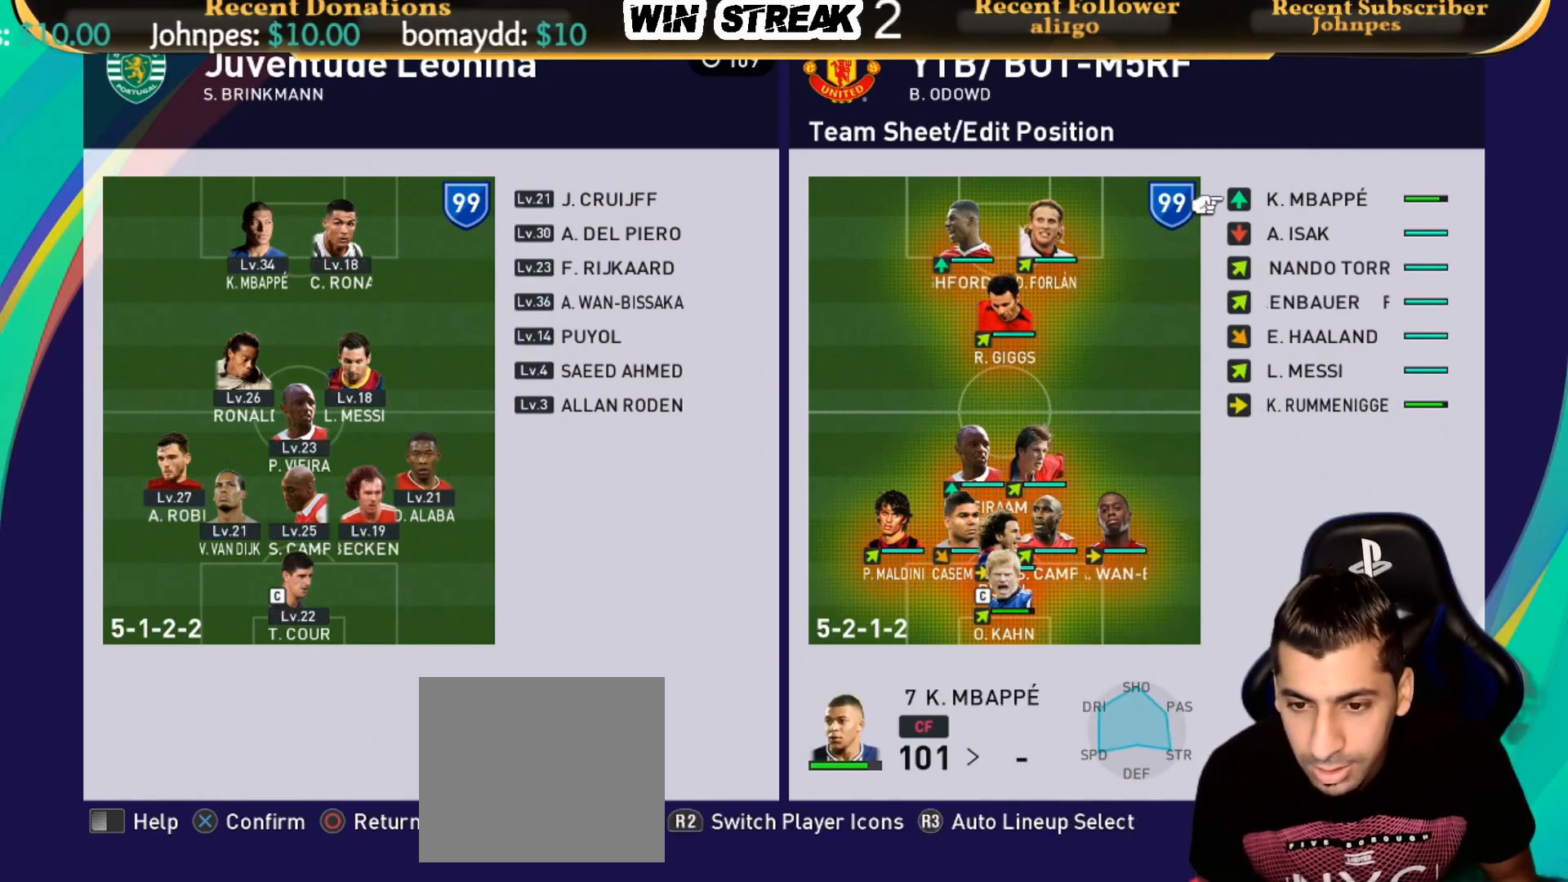
{"buttons": [], "left_stick": "center", "right_stick": "center", "events": []}
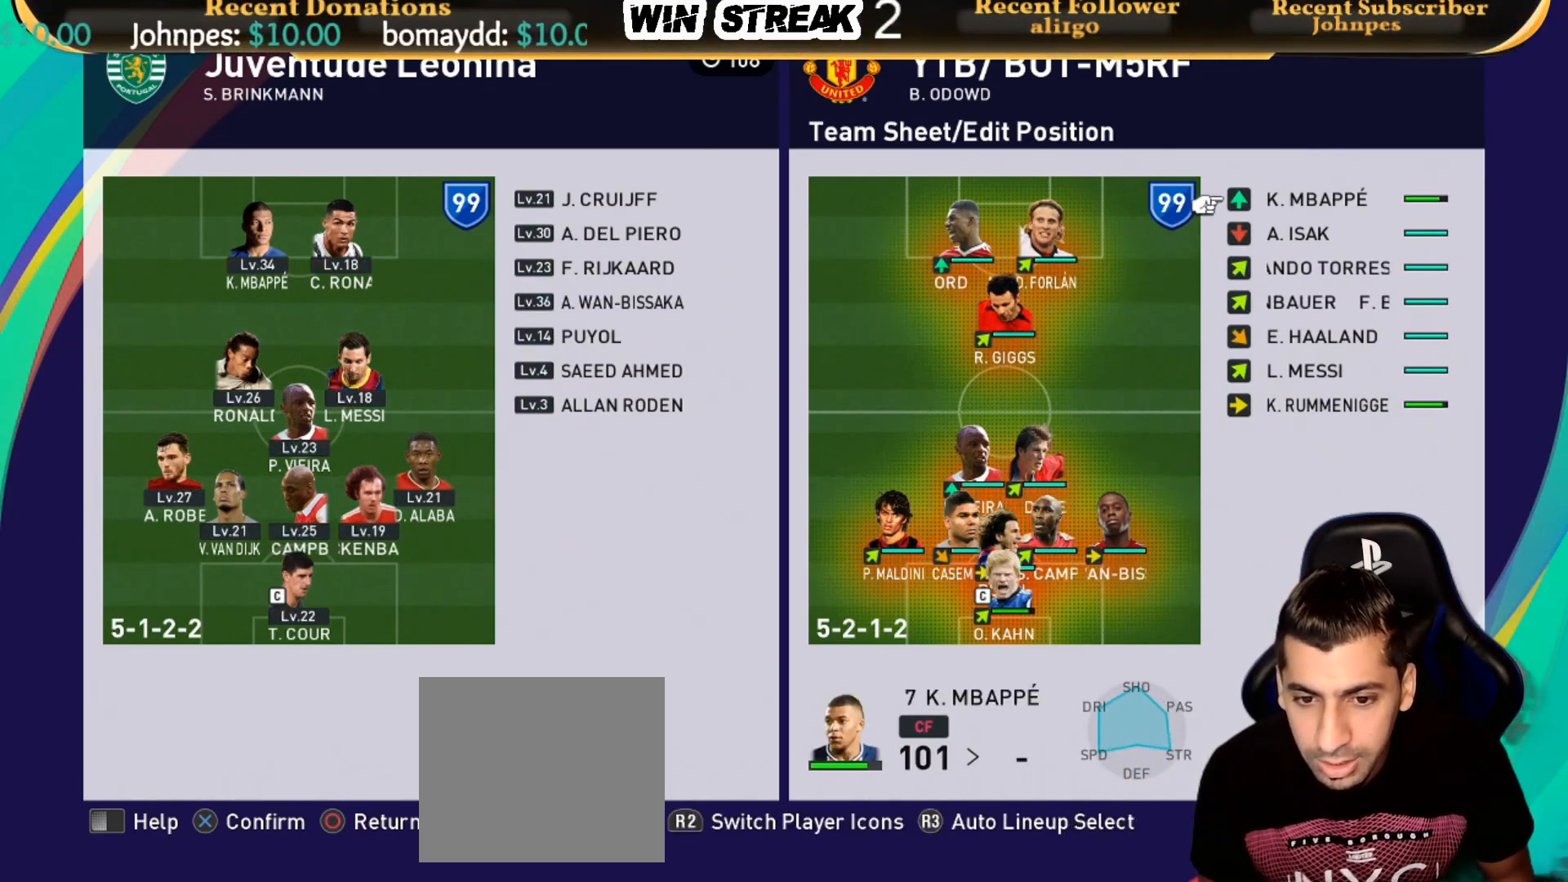
{"buttons": ["DPAD_RIGHT"], "left_stick": "center", "right_stick": "center", "events": [[133, "DPAD_LEFT", "down"], [250, "DPAD_LEFT", "up"], [450, "DPAD_RIGHT", "down"]]}
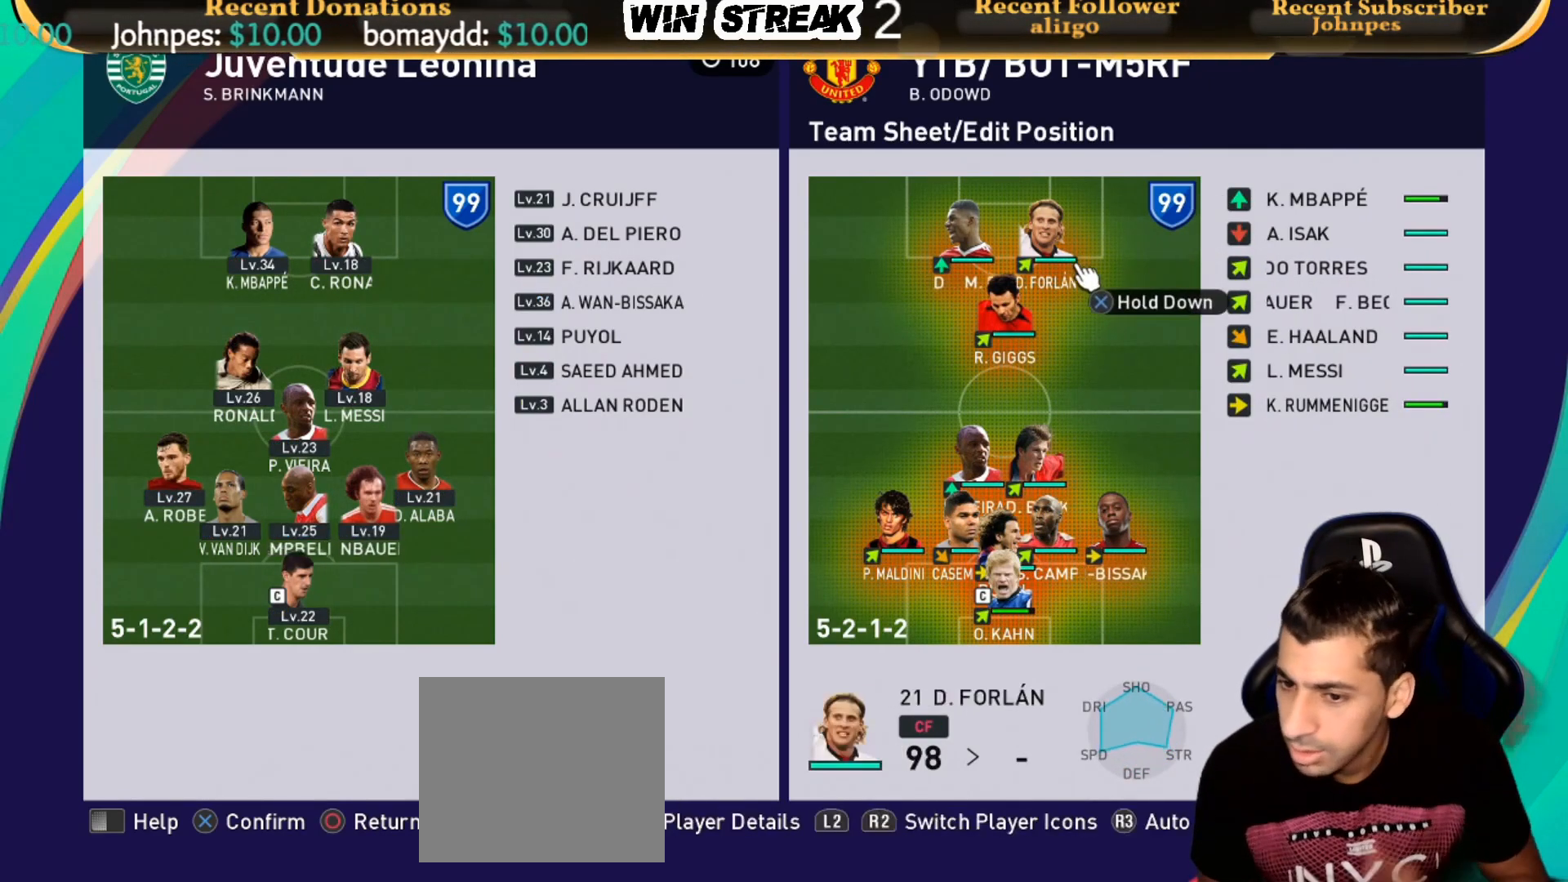
{"buttons": [], "left_stick": "center", "right_stick": "center", "events": [[83, "DPAD_RIGHT", "up"], [233, "DPAD_UP", "down"], [350, "DPAD_UP", "up"]]}
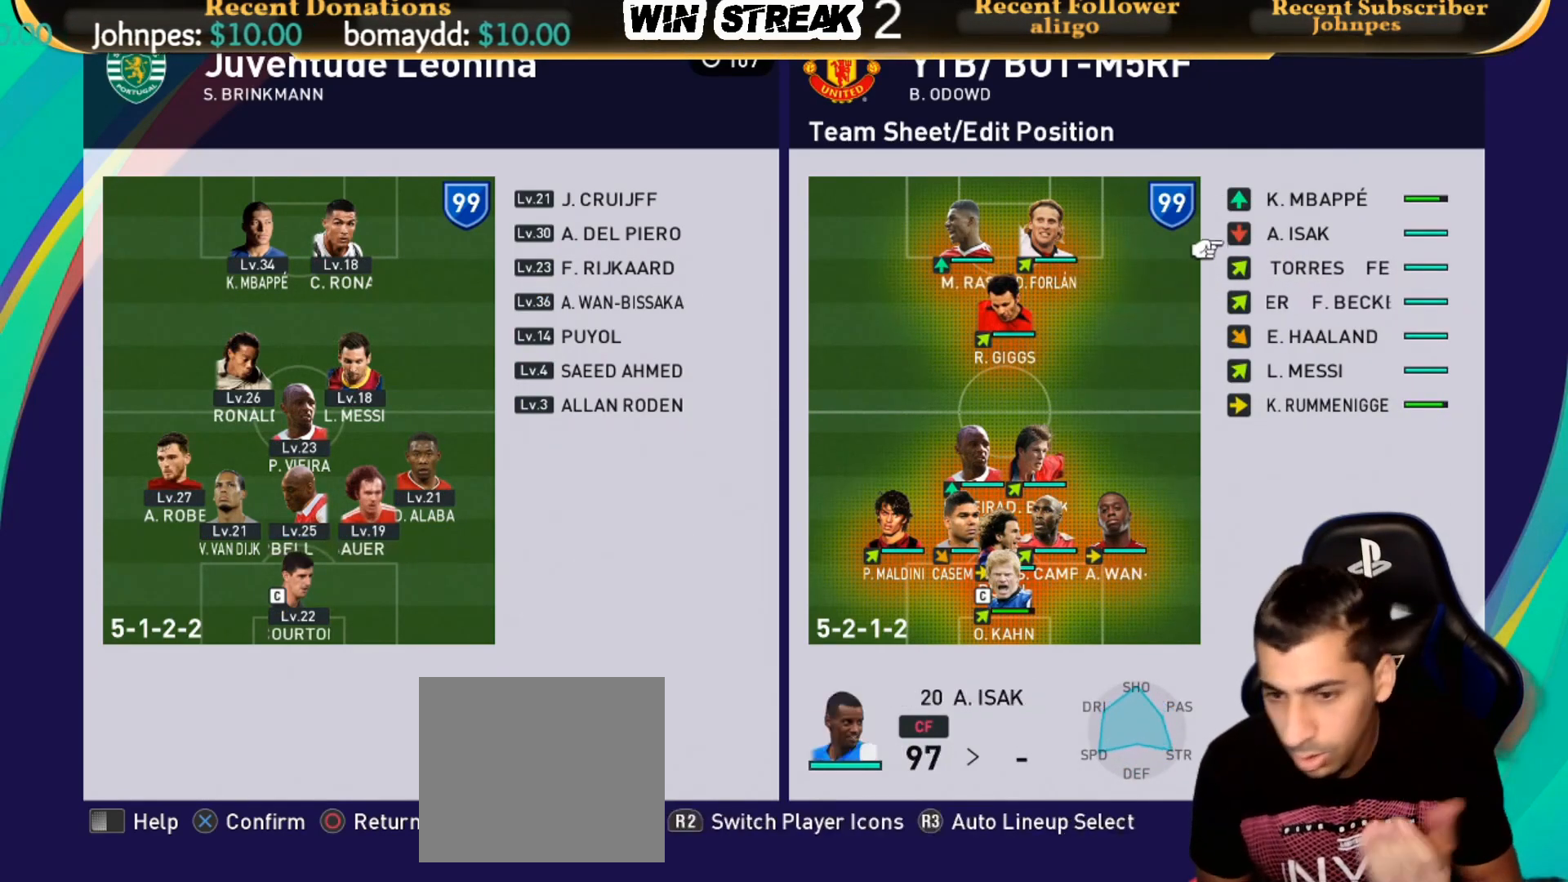
{"buttons": [], "left_stick": "center", "right_stick": "center", "events": []}